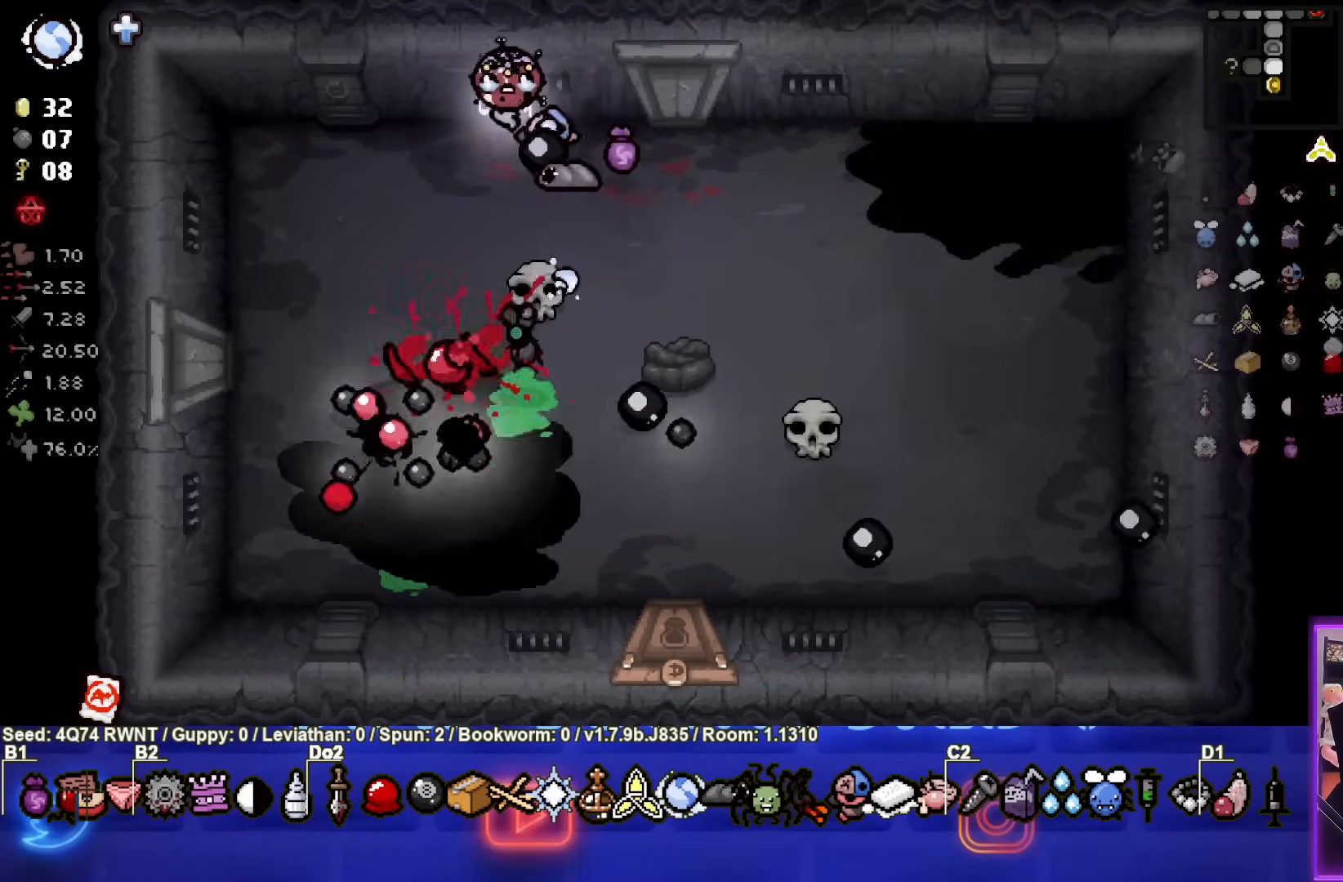
Gameplay with a controller (PlayStation layout); each line is a JSON object with the inputs held at the frame after it. "events" lists button and stick changes between this image and that frame as [ms after this image, input, new state], when the widget could be followed in between. Not read: right_stick.
{"buttons": [], "left_stick": "right", "events": [[217, "left_stick", "right"], [333, "CROSS", "up"]]}
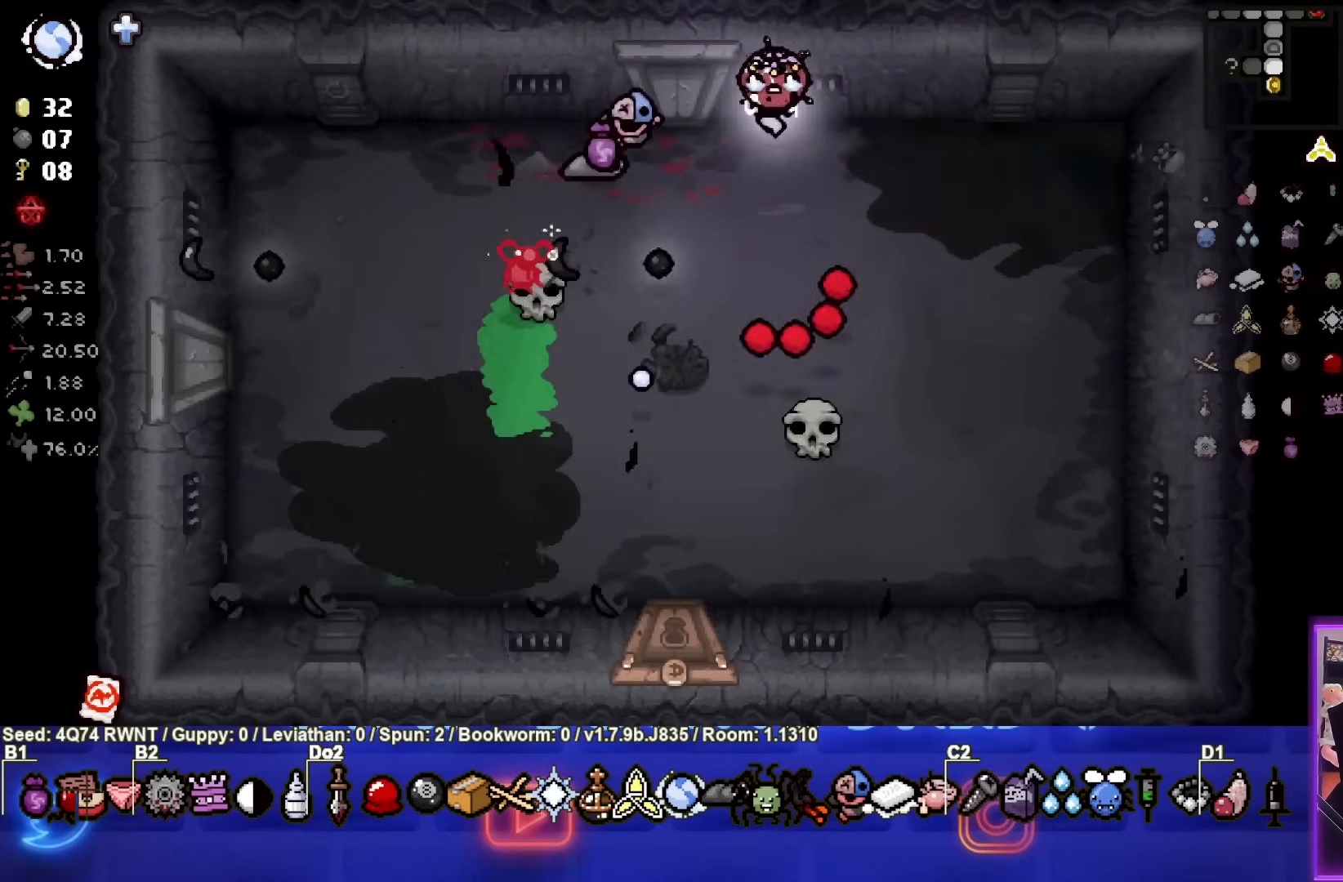
{"buttons": [], "left_stick": "right", "events": []}
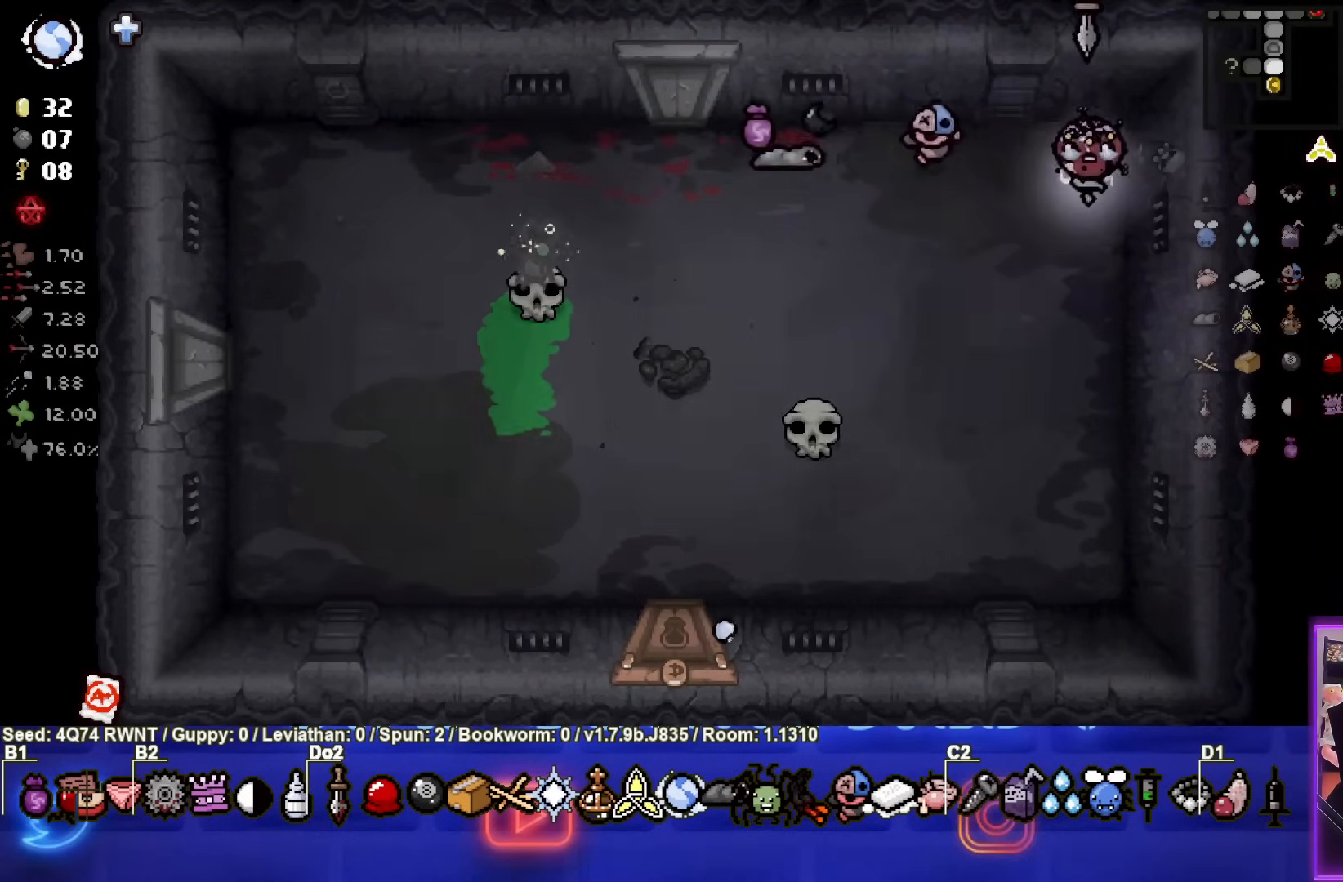
{"buttons": [], "left_stick": "down-right", "events": [[17, "left_stick", "down-left"], [167, "SQUARE", "down"], [283, "left_stick", "center"], [367, "SQUARE", "up"], [383, "left_stick", "down-right"]]}
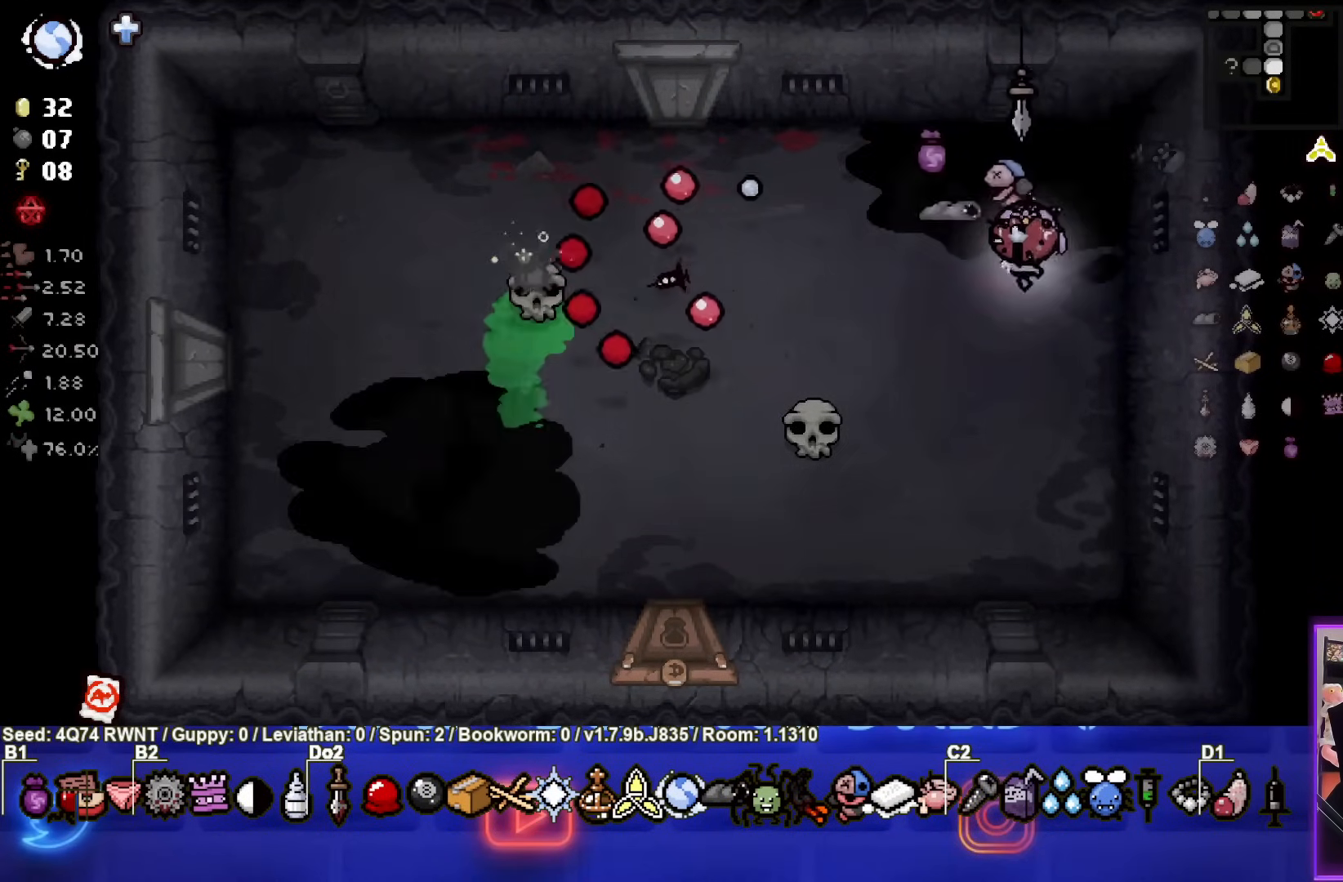
{"buttons": [], "left_stick": "down", "events": [[100, "left_stick", "center"], [350, "left_stick", "down"]]}
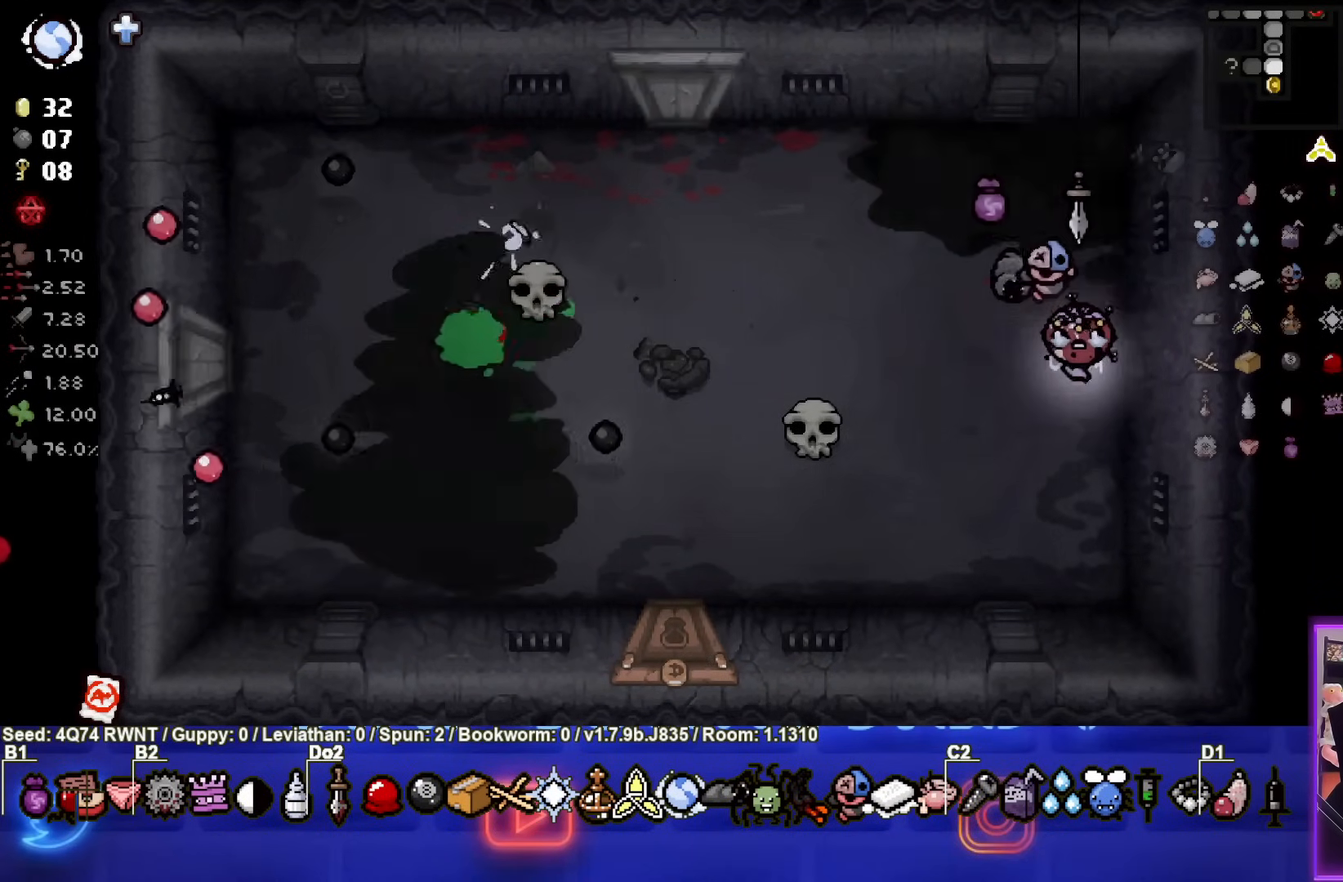
{"buttons": [], "left_stick": "down-left", "events": [[133, "left_stick", "up-left"], [433, "left_stick", "down-left"]]}
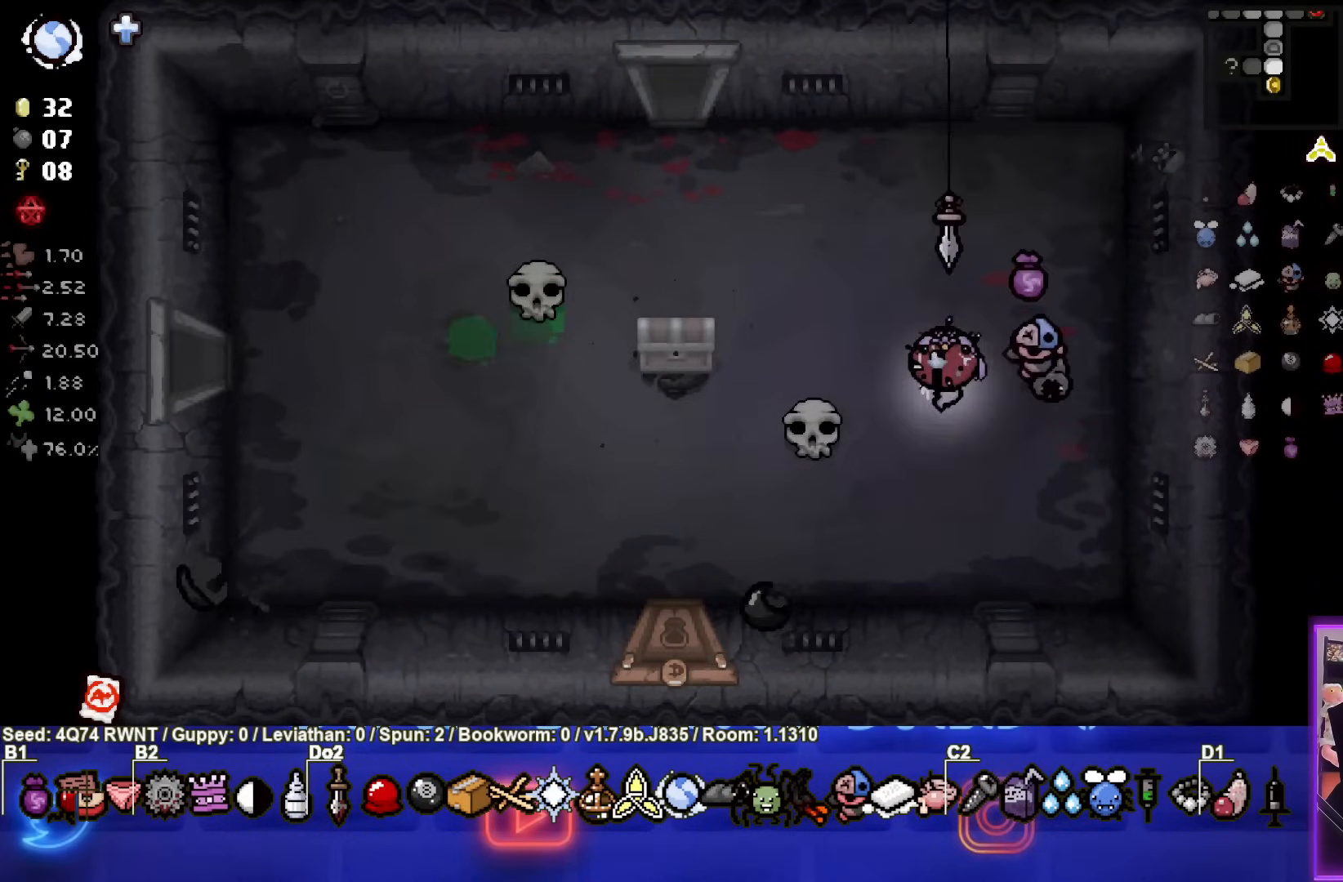
{"buttons": [], "left_stick": "down", "events": [[450, "left_stick", "down"]]}
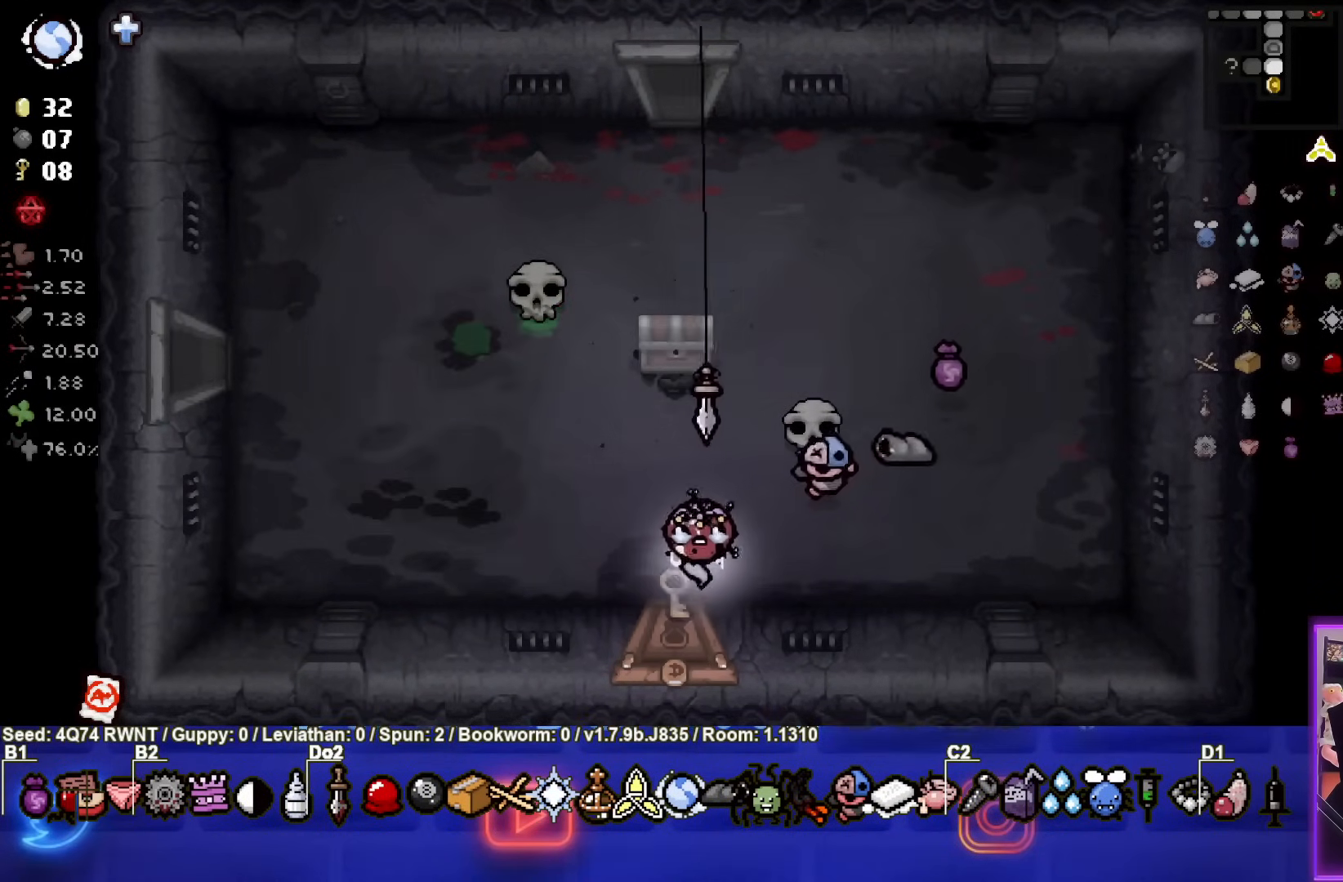
{"buttons": [], "left_stick": "center", "events": [[333, "left_stick", "center"]]}
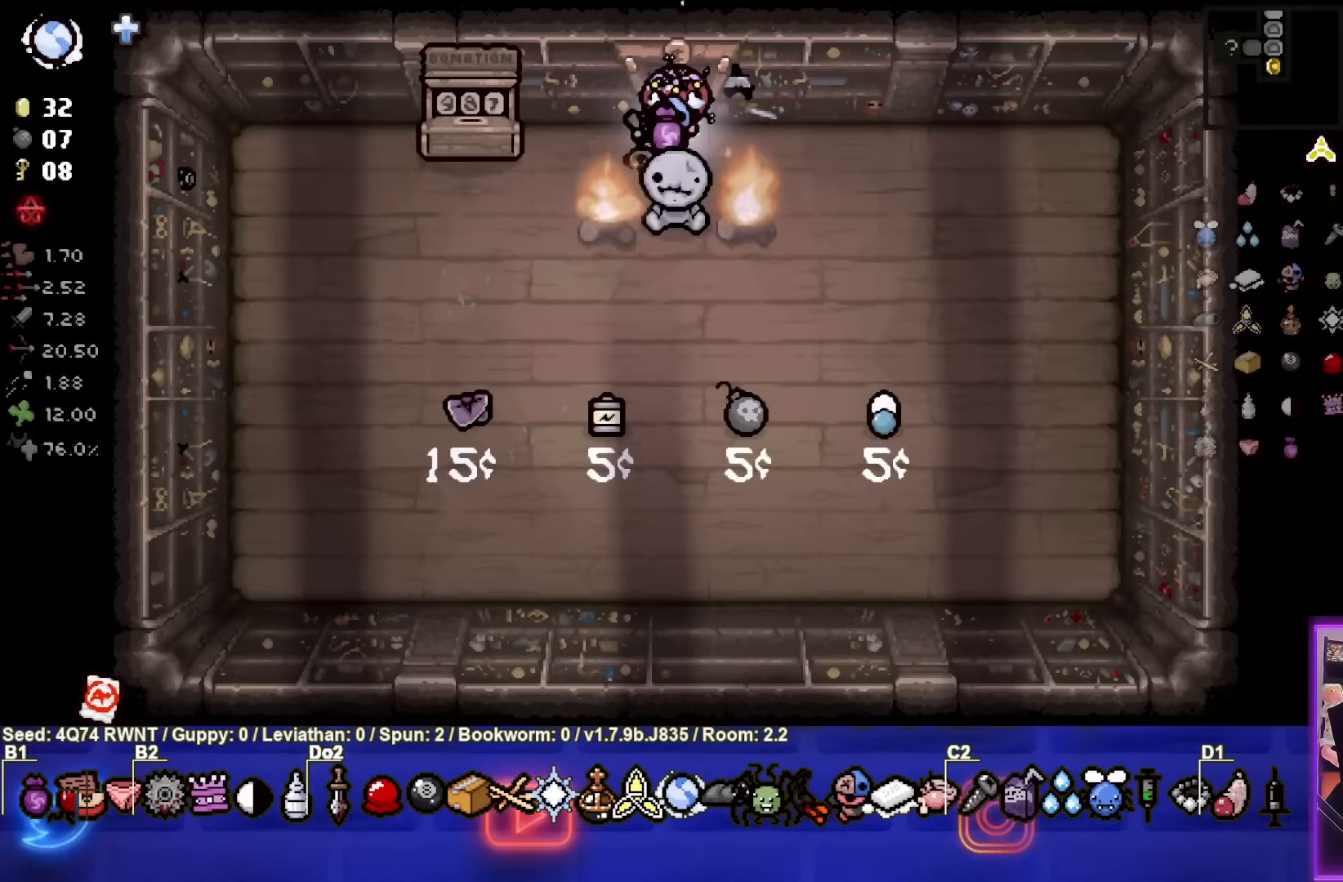
{"buttons": [], "left_stick": "center", "events": []}
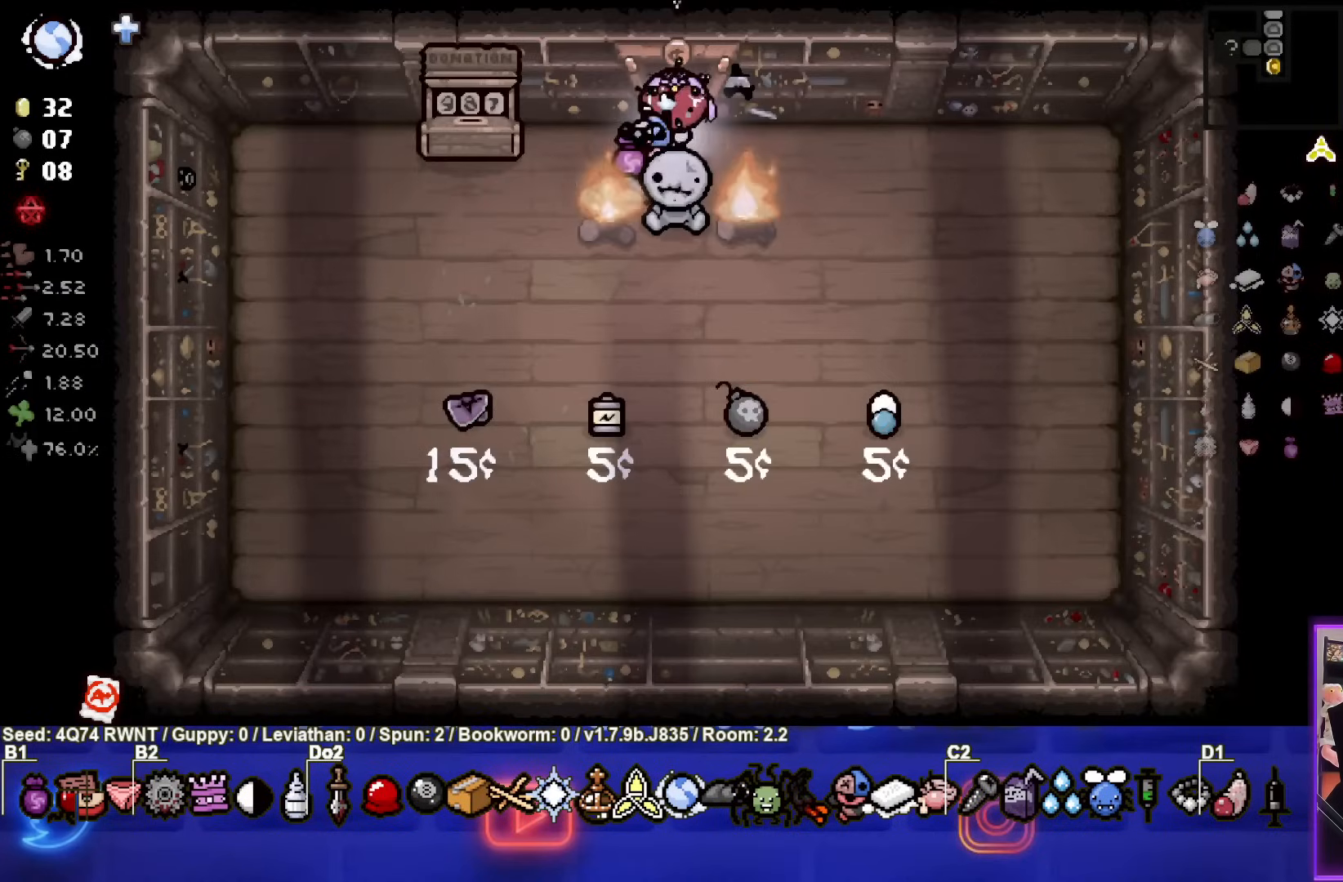
{"buttons": [], "left_stick": "center", "events": [[33, "CROSS", "down"], [317, "left_stick", "up-right"], [333, "CROSS", "up"], [417, "left_stick", "center"]]}
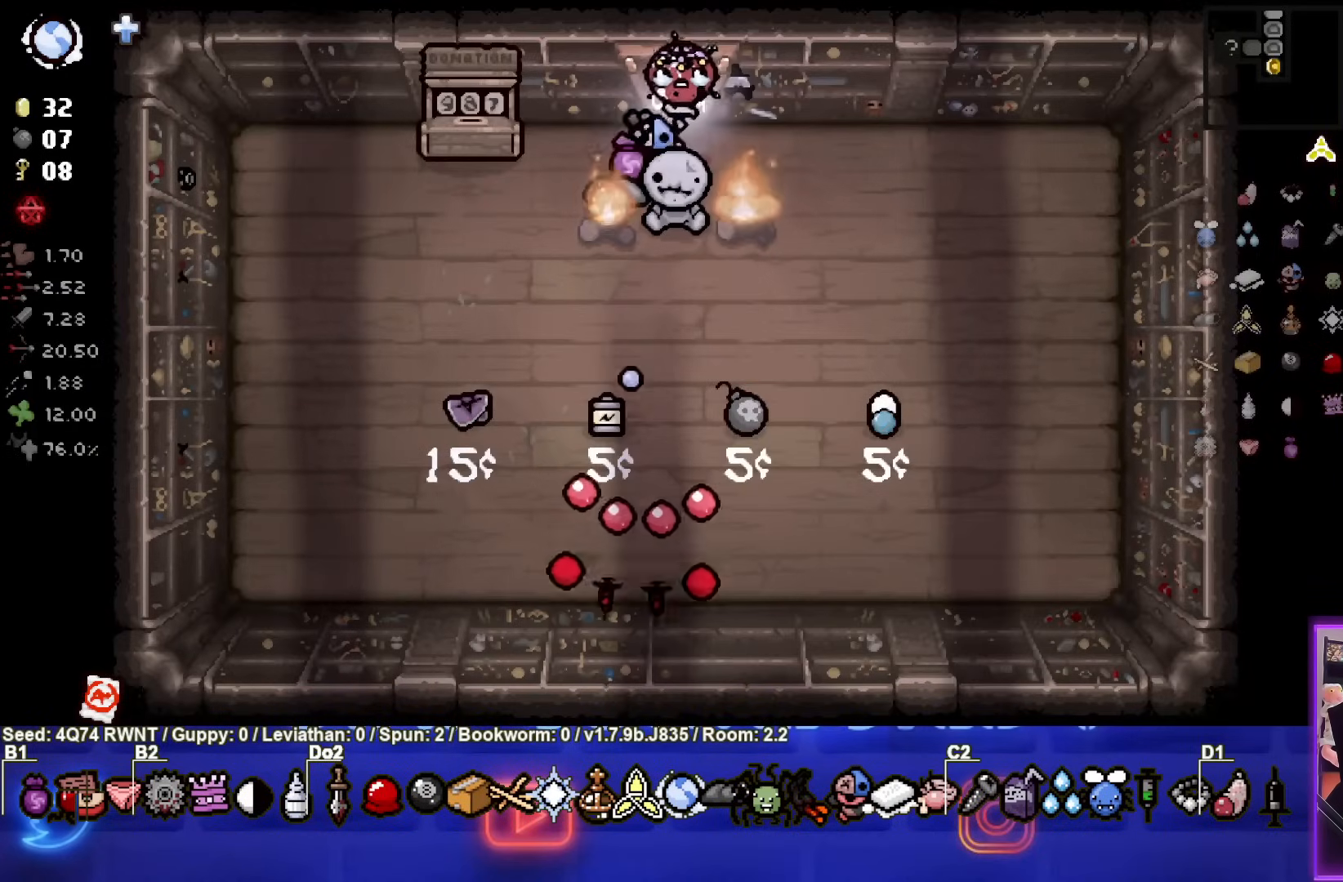
{"buttons": ["CROSS"], "left_stick": "center", "events": [[150, "CROSS", "down"]]}
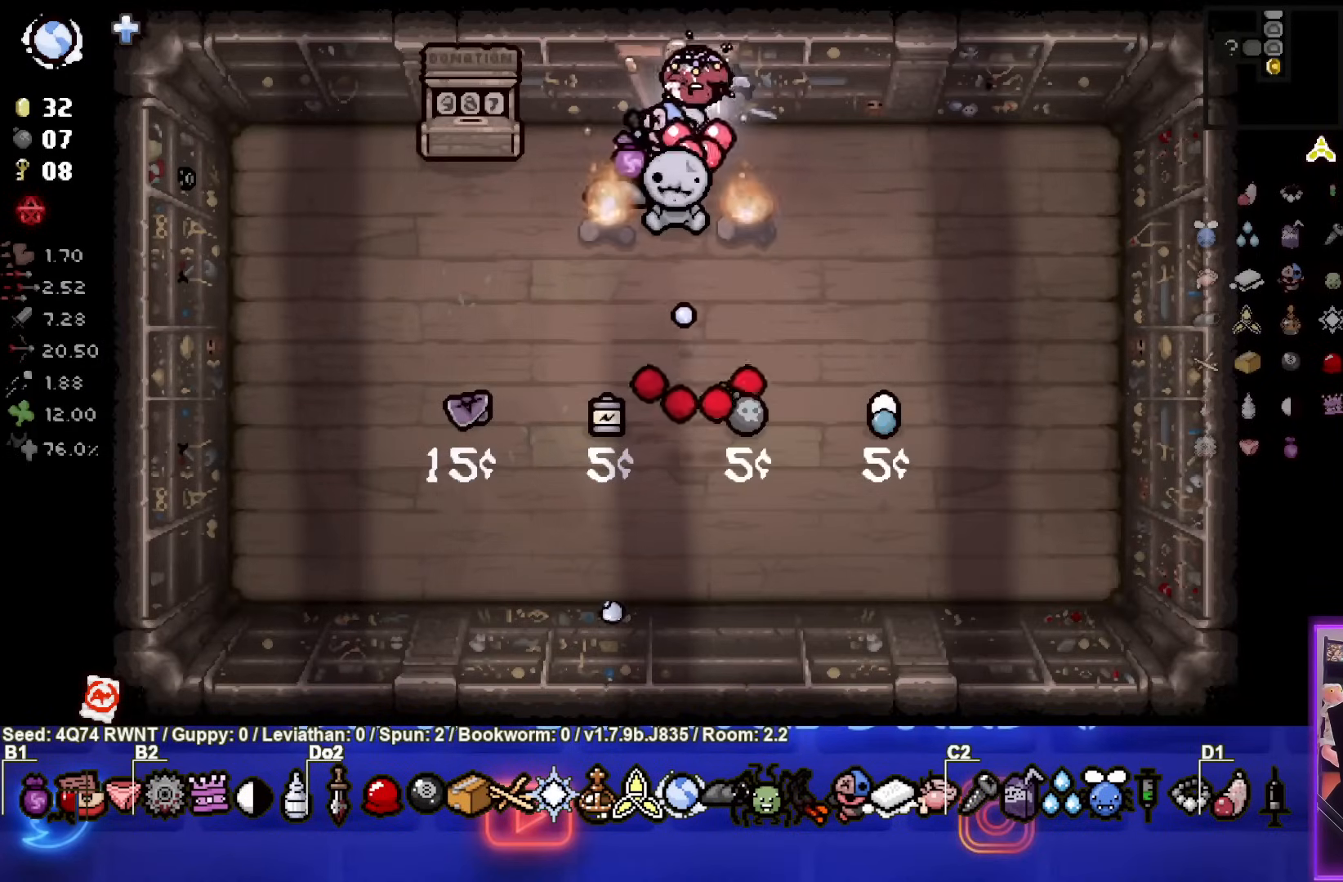
{"buttons": [], "left_stick": "up", "events": [[67, "CROSS", "up"], [383, "left_stick", "up"]]}
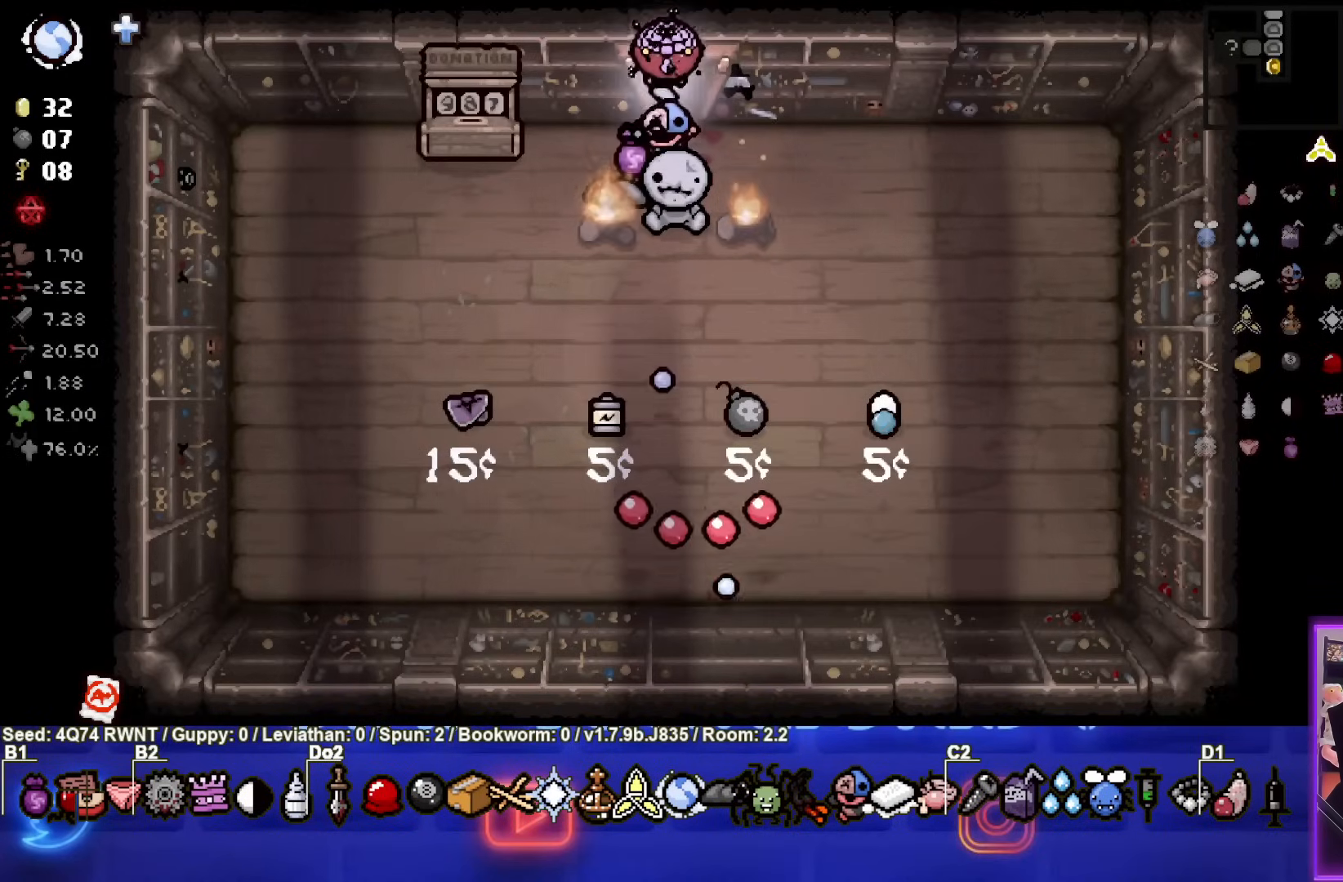
{"buttons": [], "left_stick": "down", "events": [[150, "left_stick", "center"], [367, "left_stick", "down"]]}
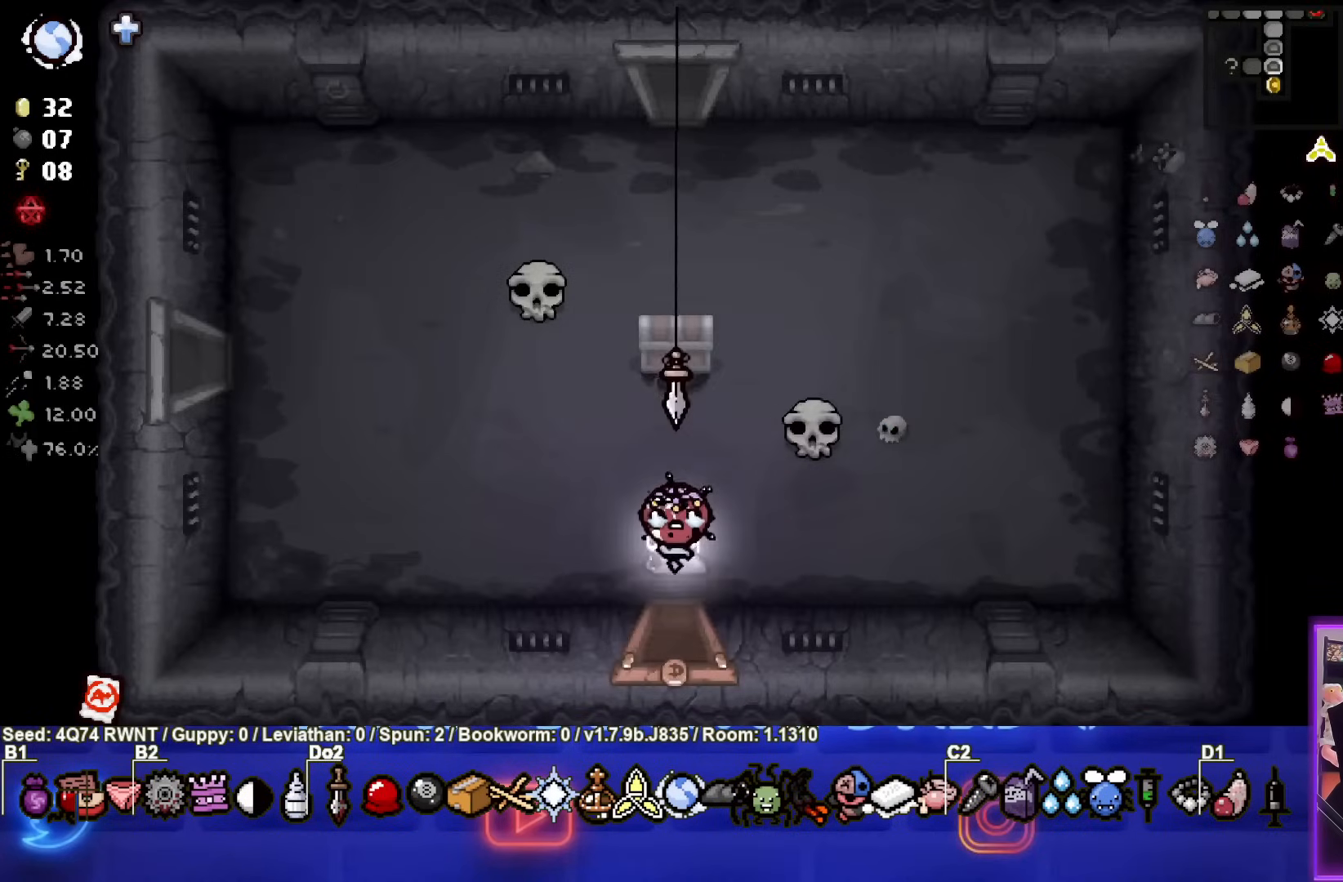
{"buttons": [], "left_stick": "center", "events": [[167, "left_stick", "center"]]}
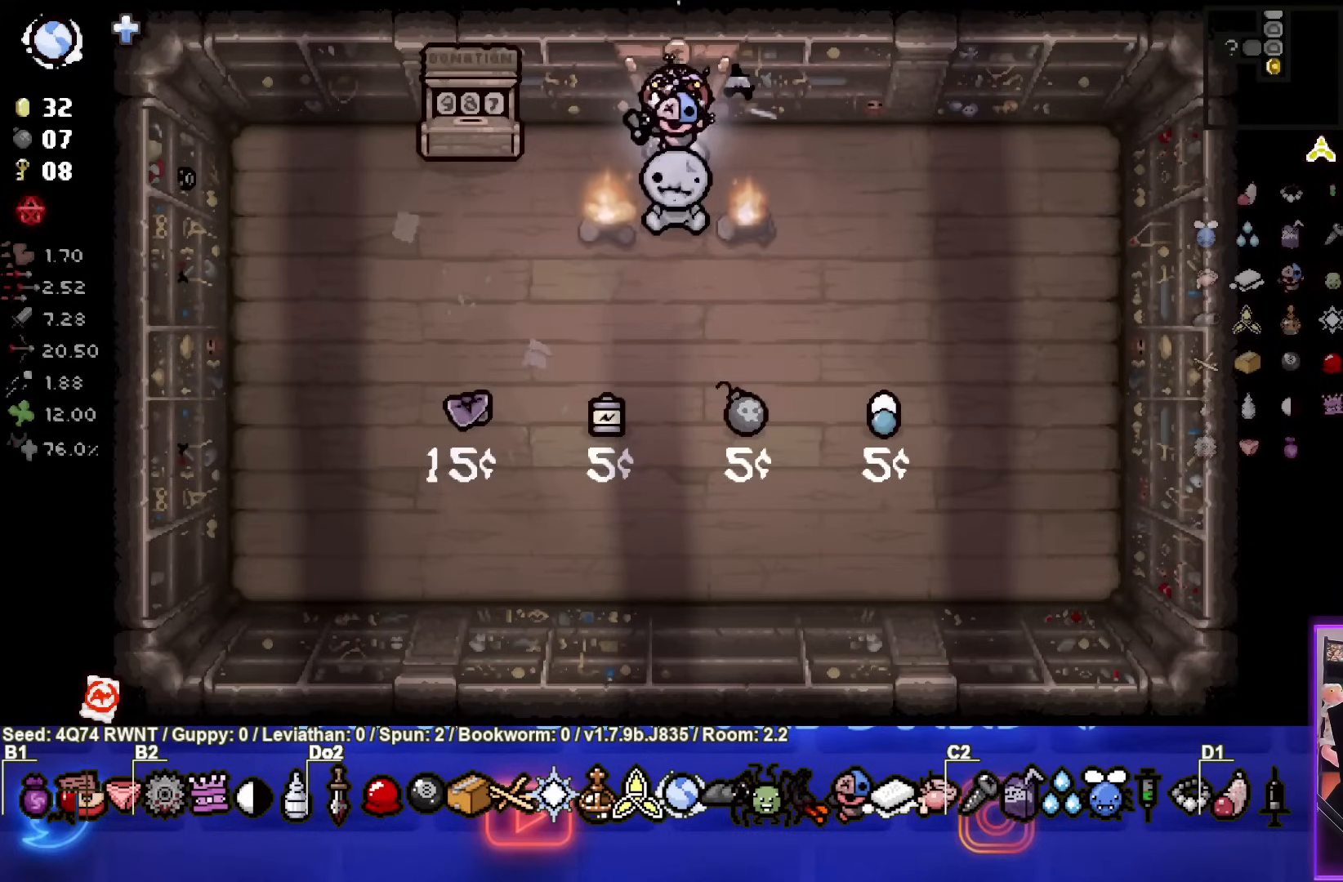
{"buttons": [], "left_stick": "center", "events": [[33, "left_stick", "left"], [133, "left_stick", "center"], [150, "CROSS", "down"], [500, "CROSS", "up"]]}
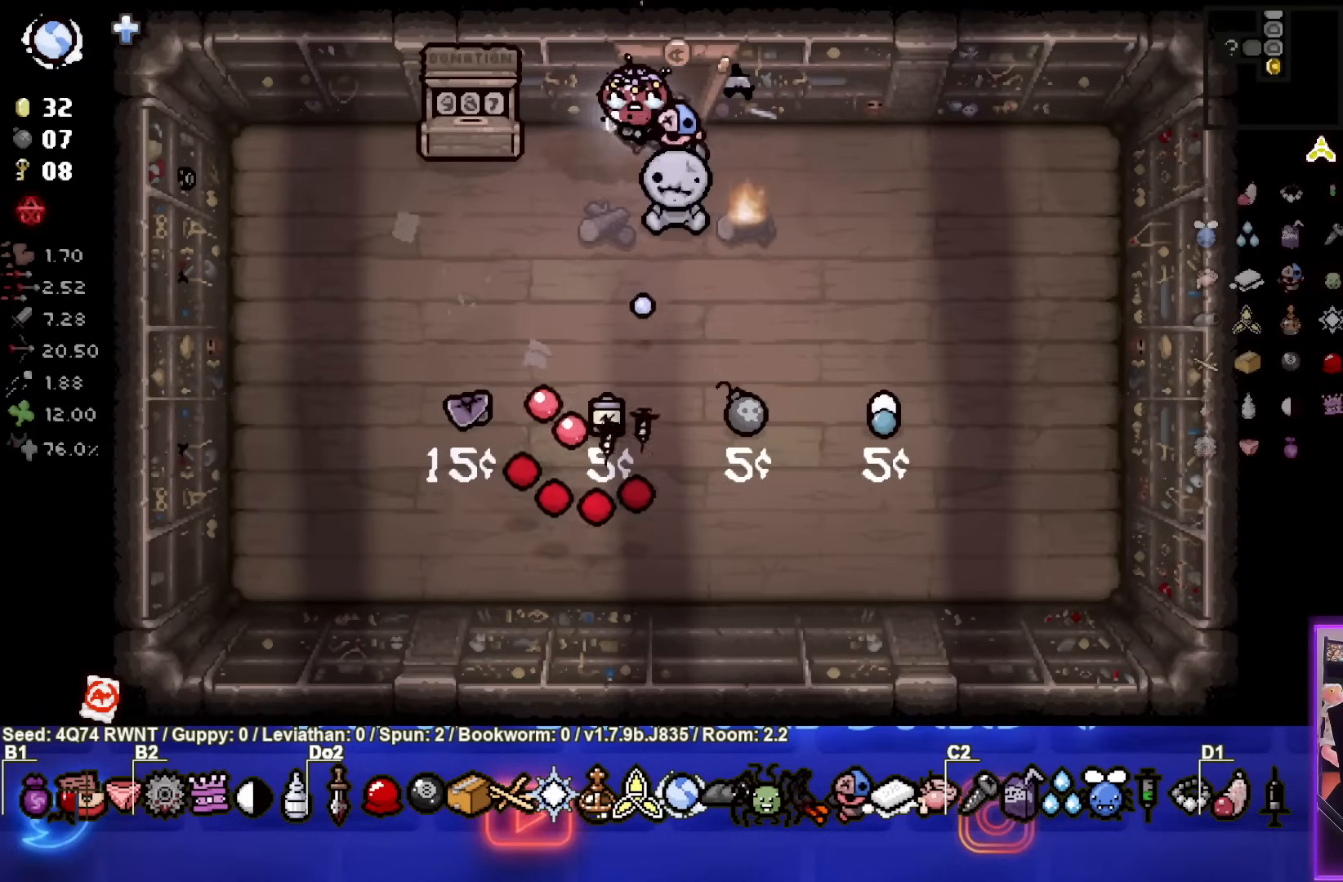
{"buttons": ["CIRCLE"], "left_stick": "center", "events": [[117, "left_stick", "down-left"], [283, "CIRCLE", "down"], [283, "left_stick", "center"]]}
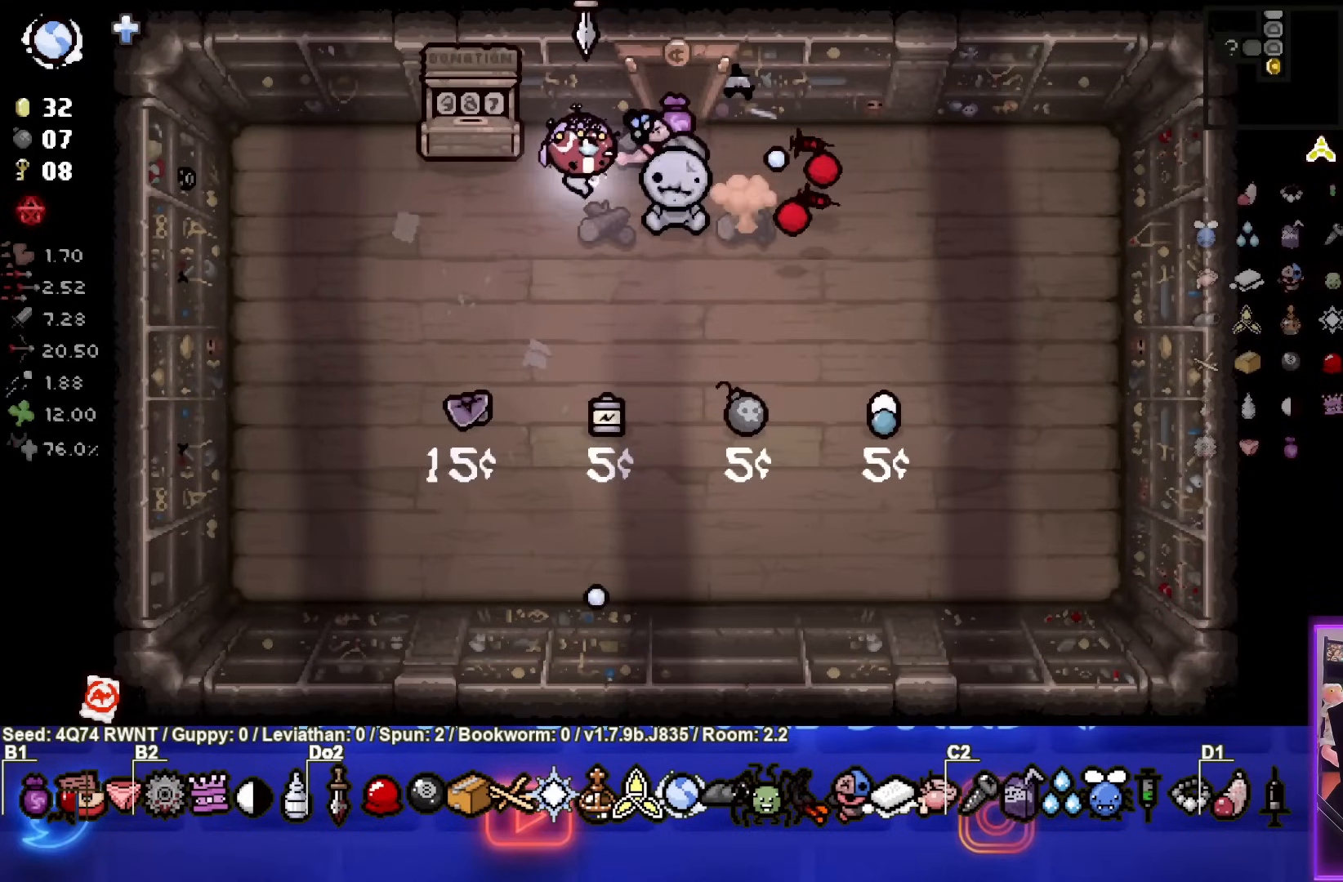
{"buttons": [], "left_stick": "down-left", "events": [[233, "left_stick", "down-left"], [333, "CIRCLE", "up"]]}
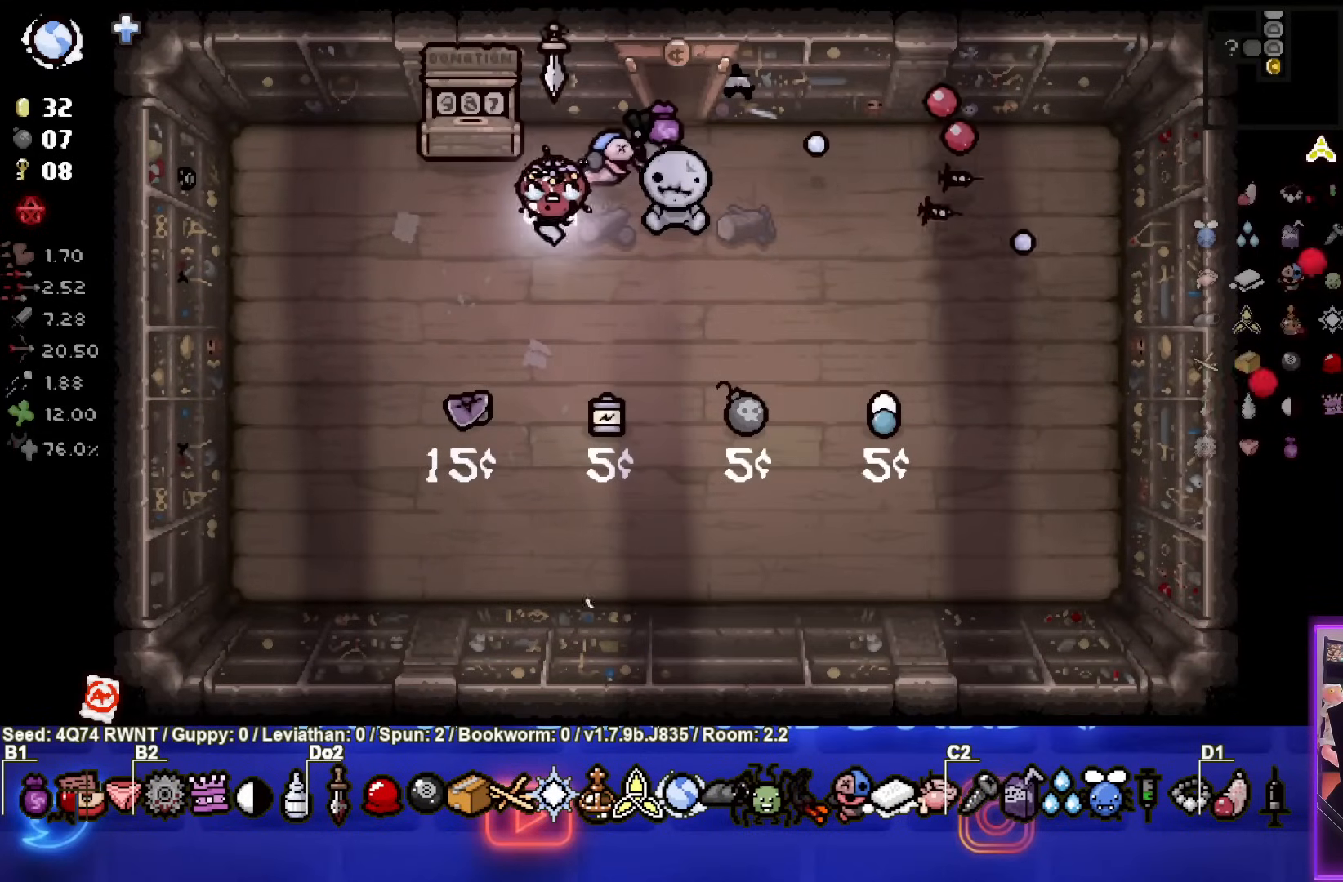
{"buttons": [], "left_stick": "up-right", "events": [[383, "left_stick", "up-right"]]}
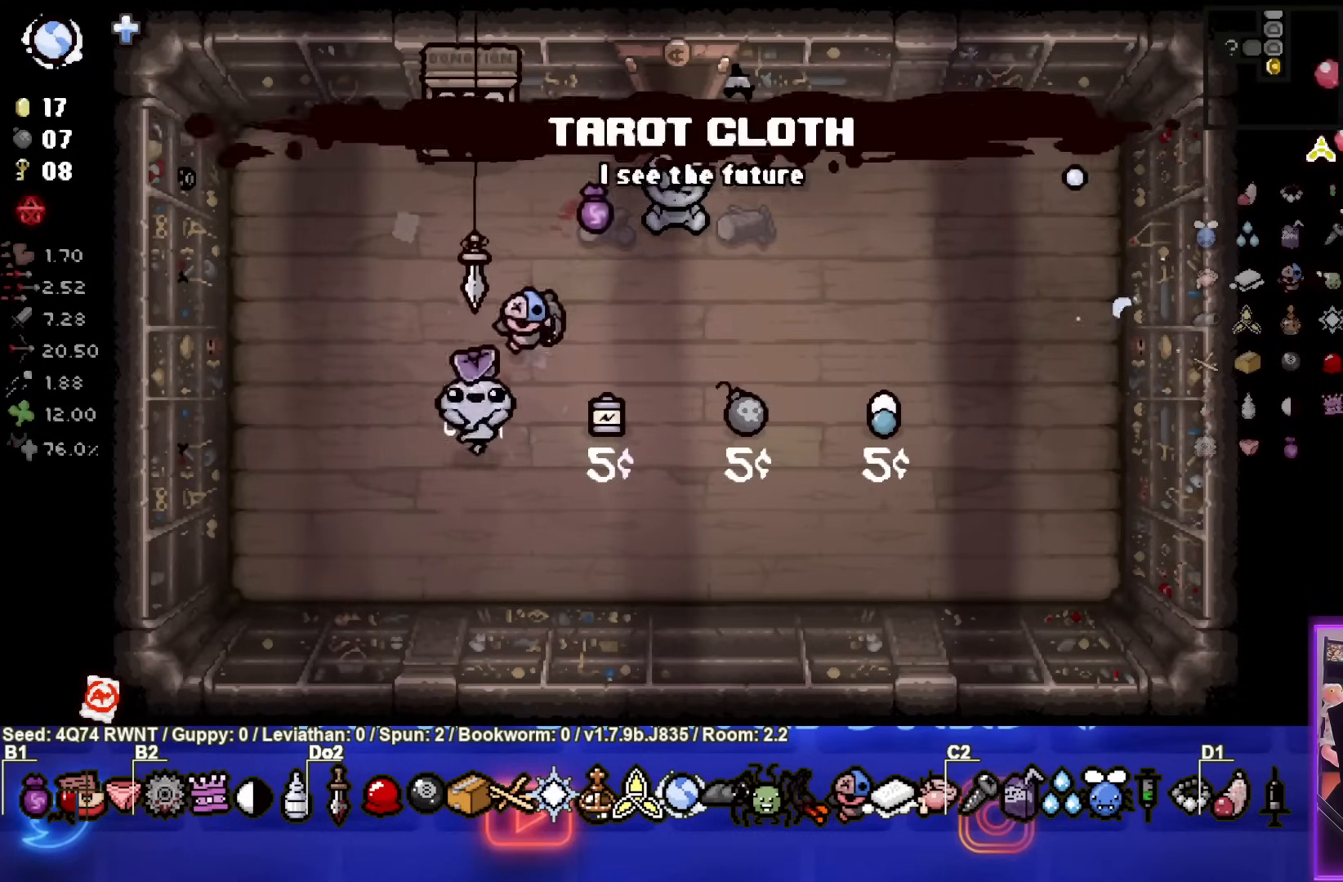
{"buttons": [], "left_stick": "down-left", "events": [[183, "left_stick", "center"], [400, "left_stick", "down-left"]]}
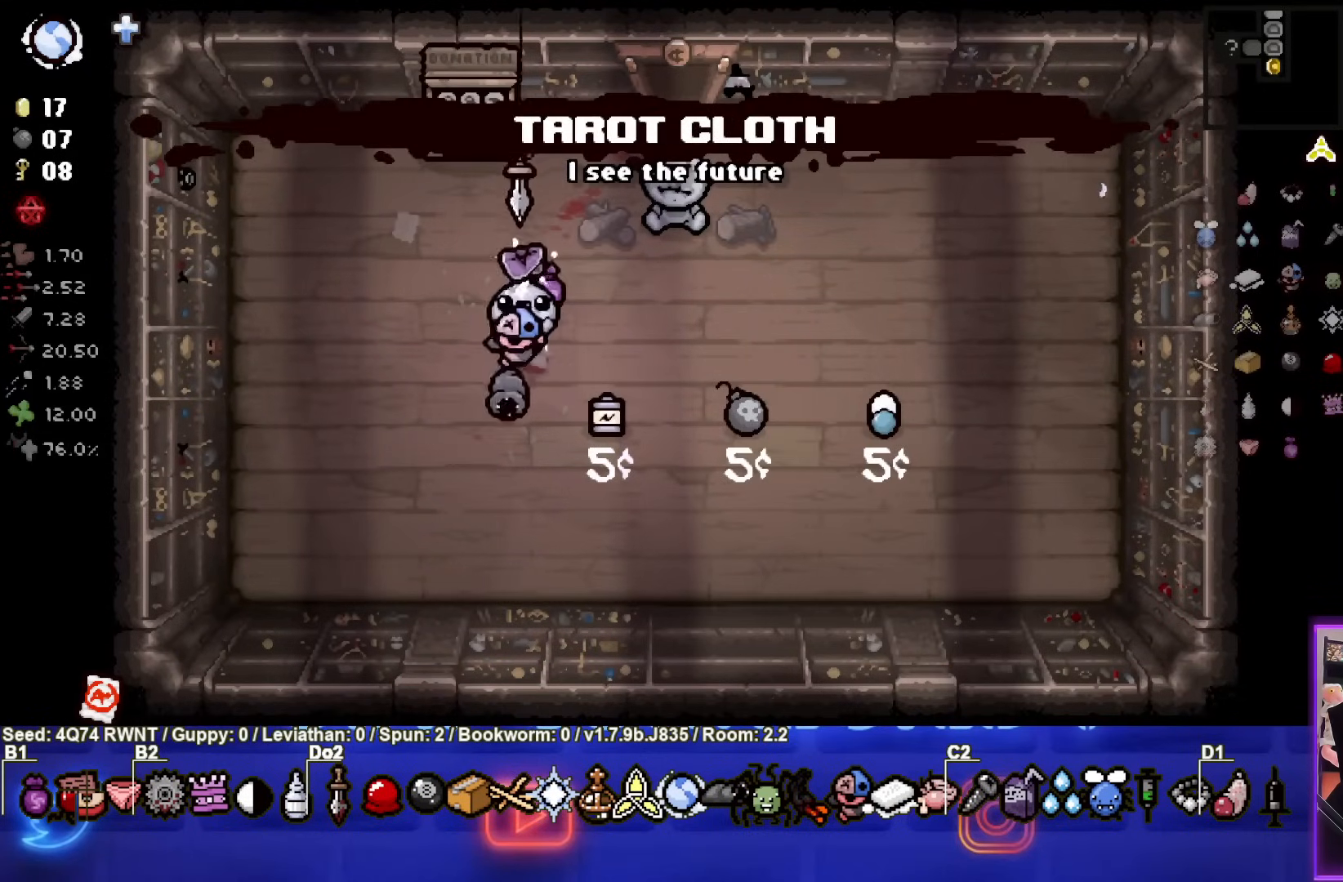
{"buttons": [], "left_stick": "center", "events": [[133, "left_stick", "center"]]}
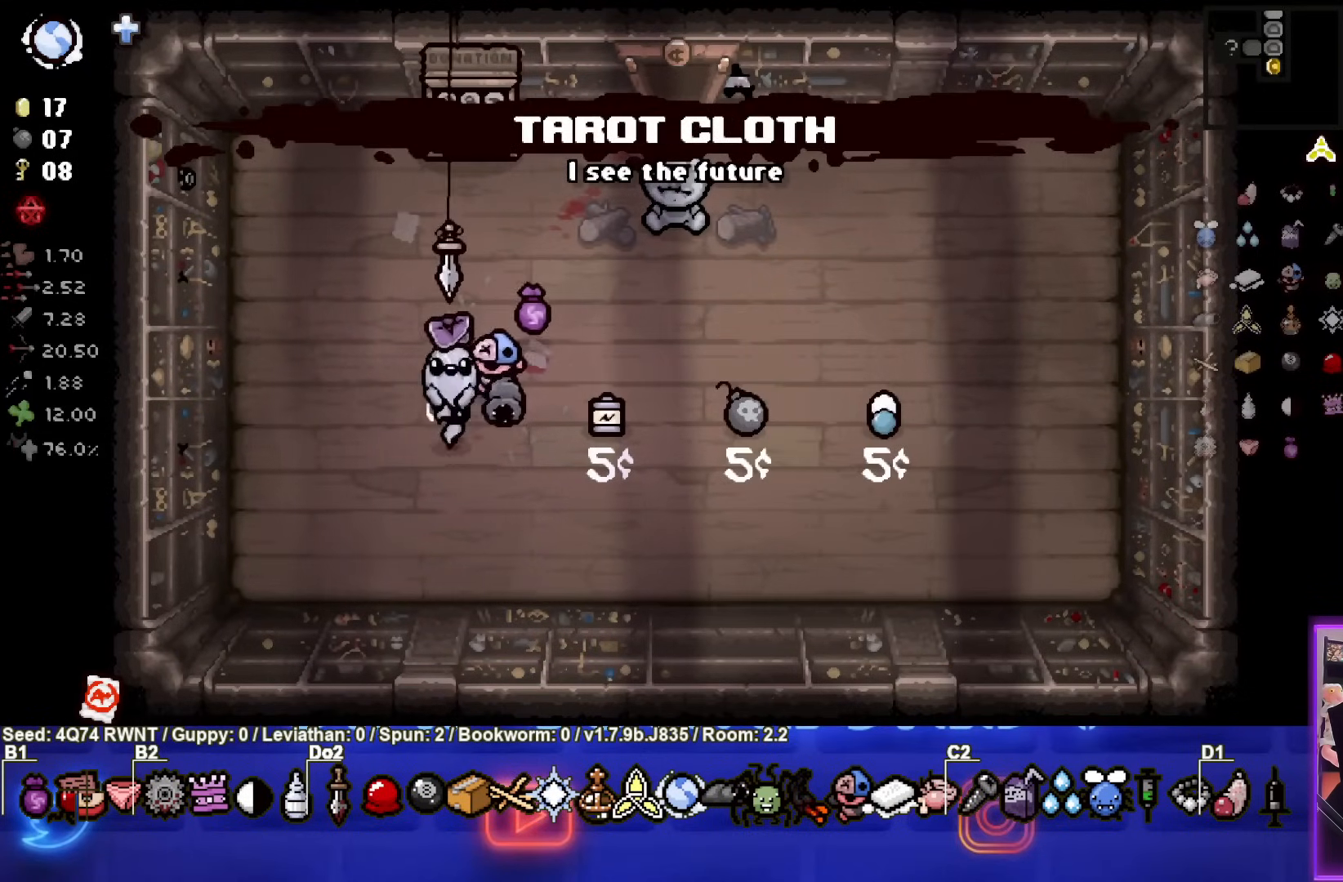
{"buttons": [], "left_stick": "center", "events": [[100, "left_stick", "left"], [267, "left_stick", "center"]]}
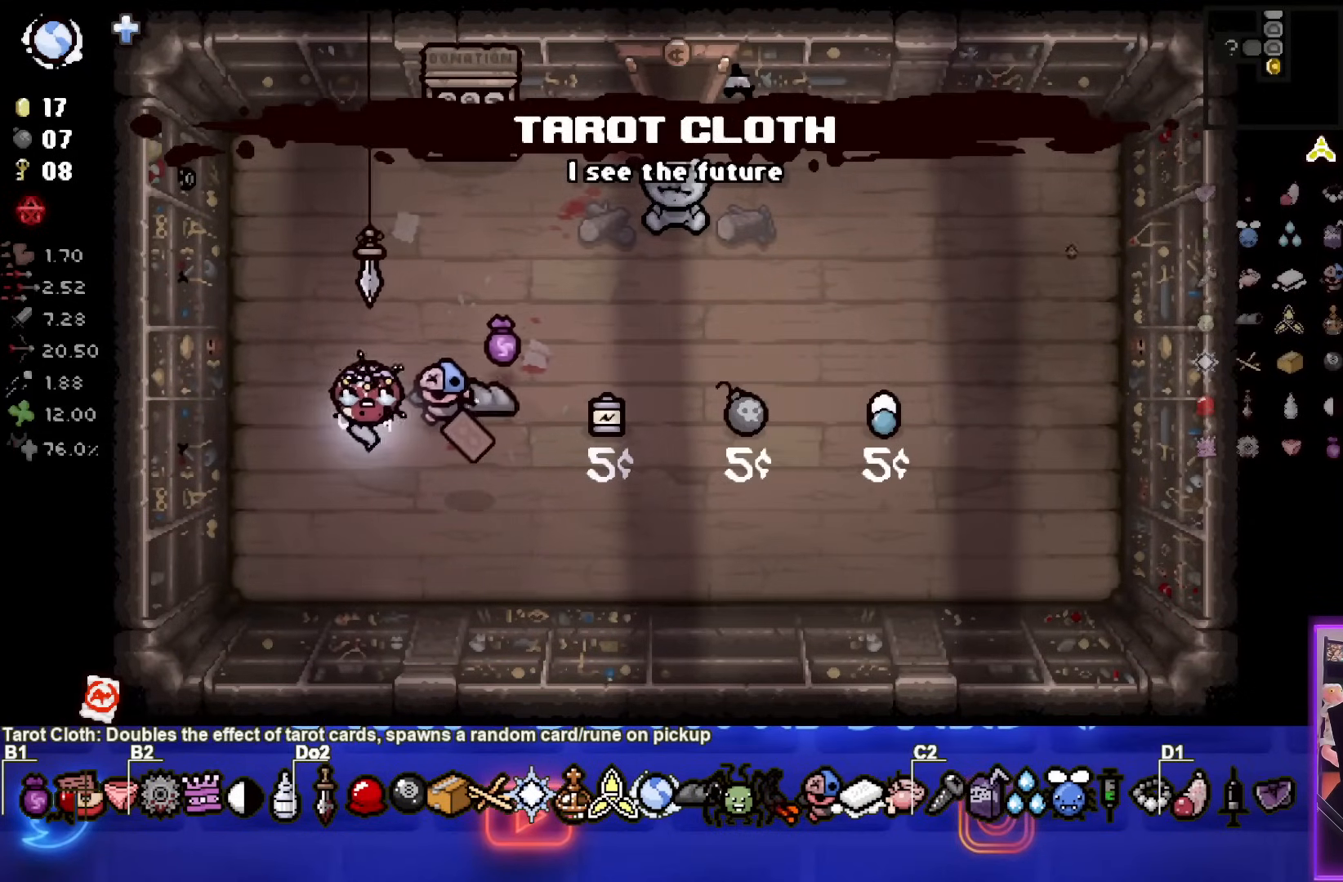
{"buttons": [], "left_stick": "up", "events": [[83, "left_stick", "down-right"], [300, "left_stick", "center"], [450, "left_stick", "up"]]}
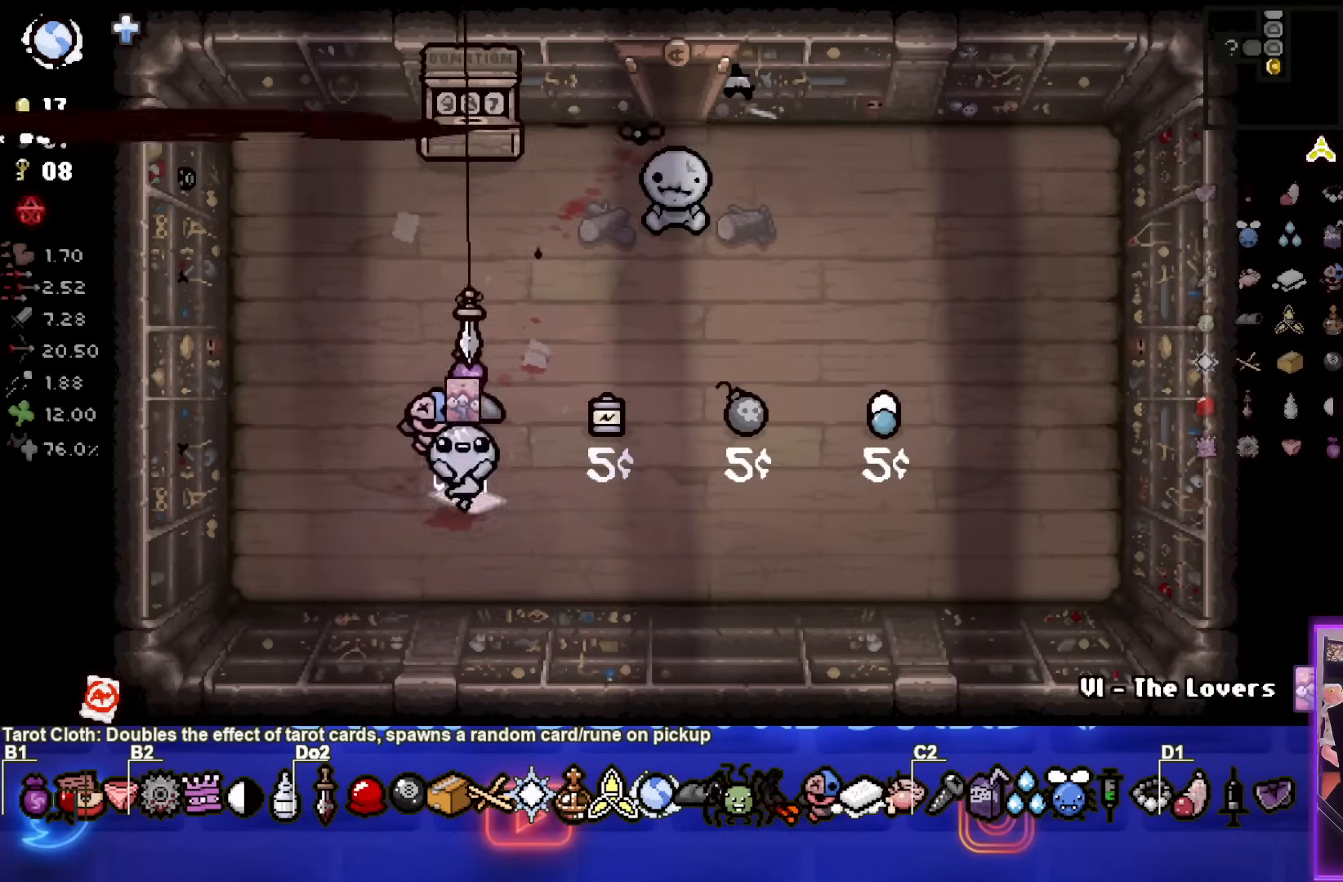
{"buttons": [], "left_stick": "up-right", "events": [[200, "left_stick", "center"], [450, "left_stick", "up-right"]]}
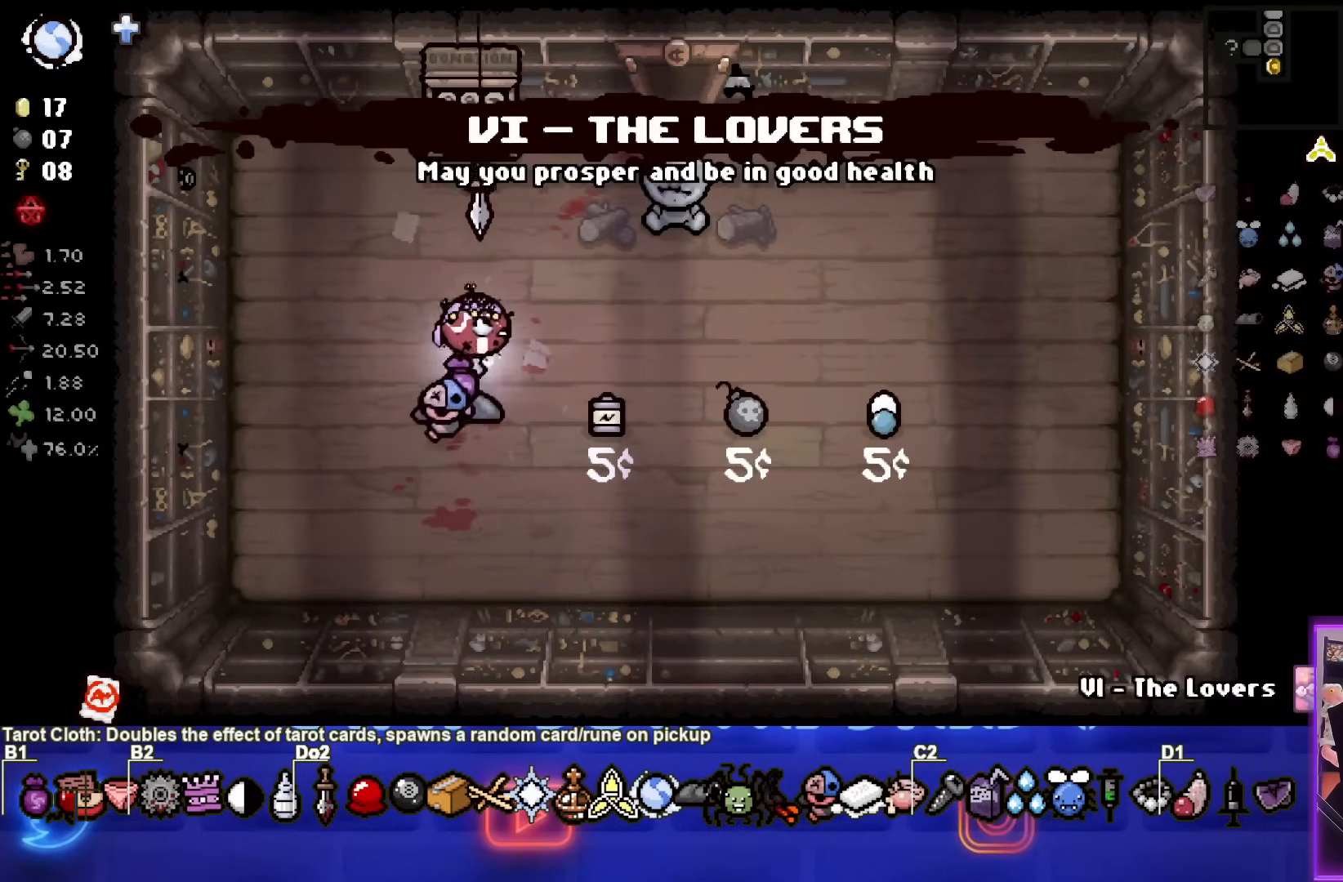
{"buttons": [], "left_stick": "center", "events": [[200, "left_stick", "center"]]}
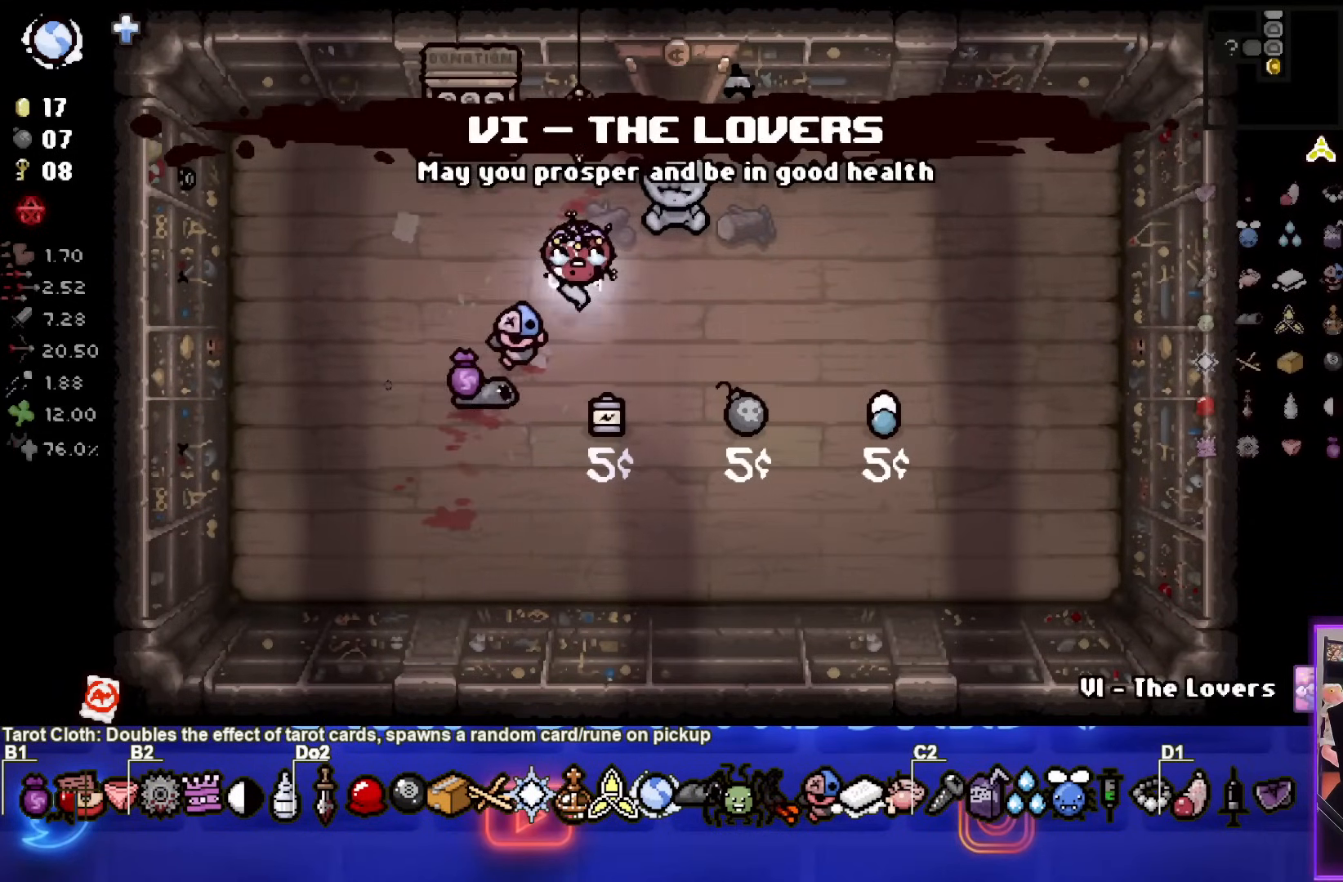
{"buttons": [], "left_stick": "center", "events": [[250, "left_stick", "up-right"], [383, "left_stick", "center"]]}
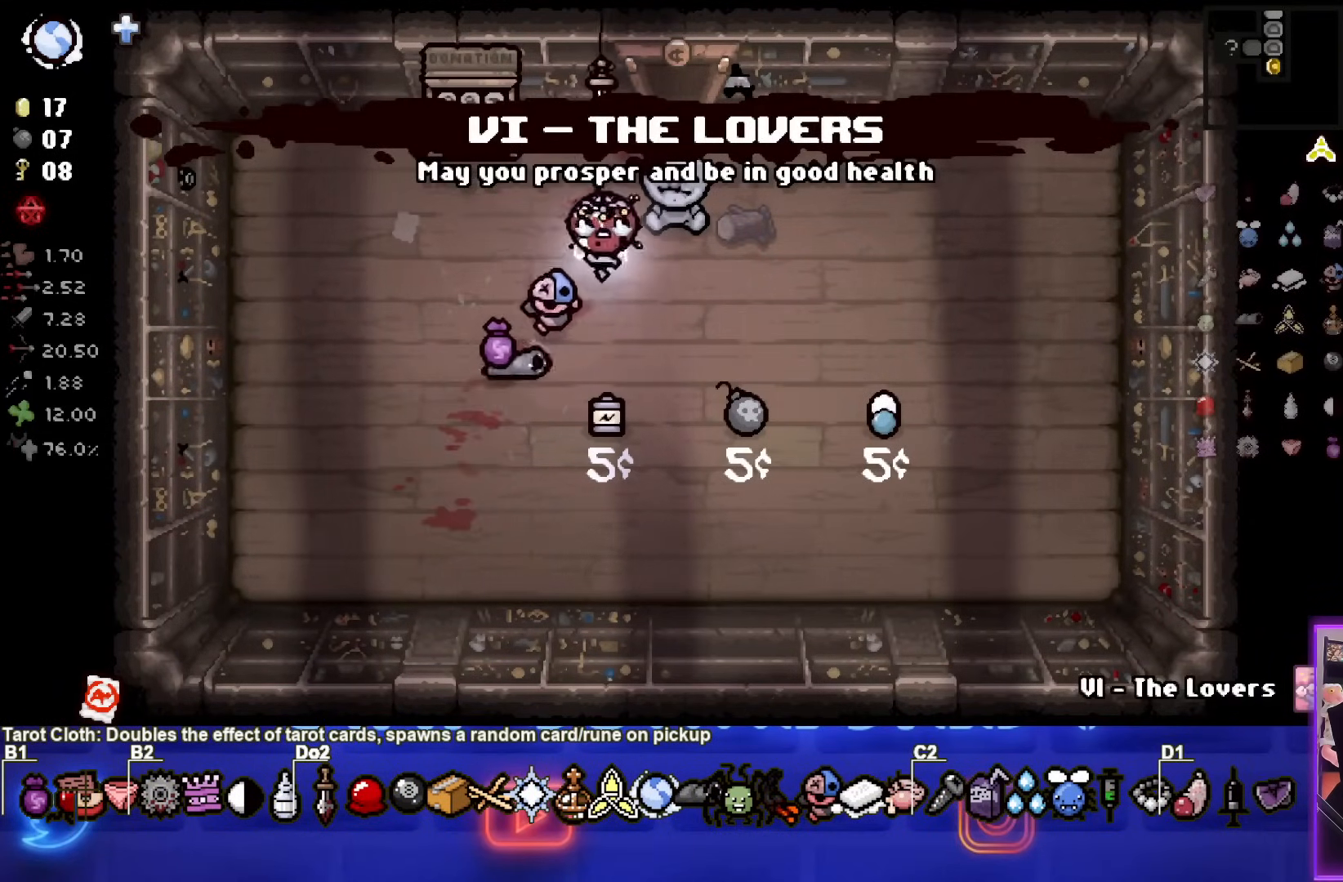
{"buttons": [], "left_stick": "up", "events": [[50, "left_stick", "up"]]}
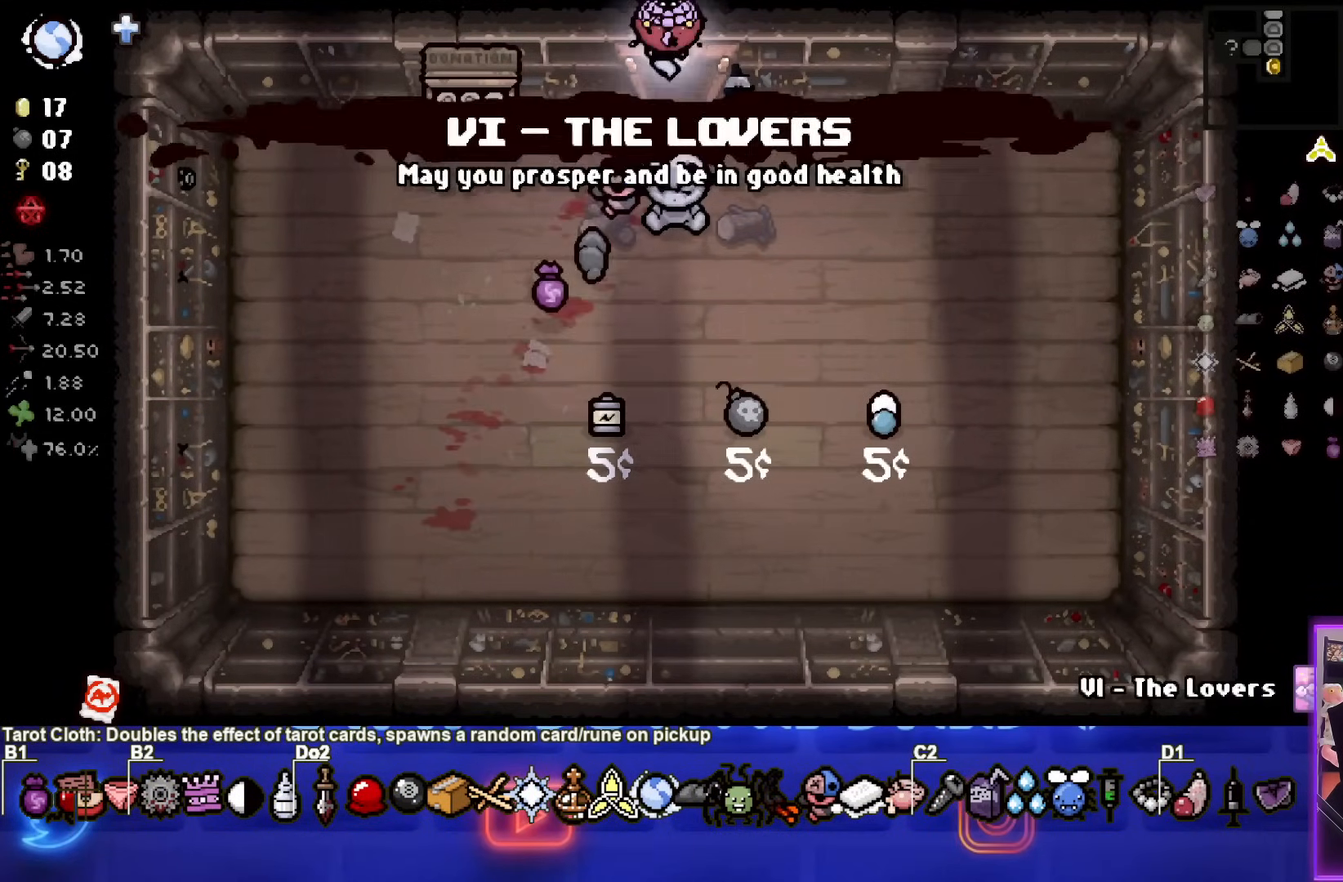
{"buttons": [], "left_stick": "left", "events": [[67, "left_stick", "center"], [433, "left_stick", "left"]]}
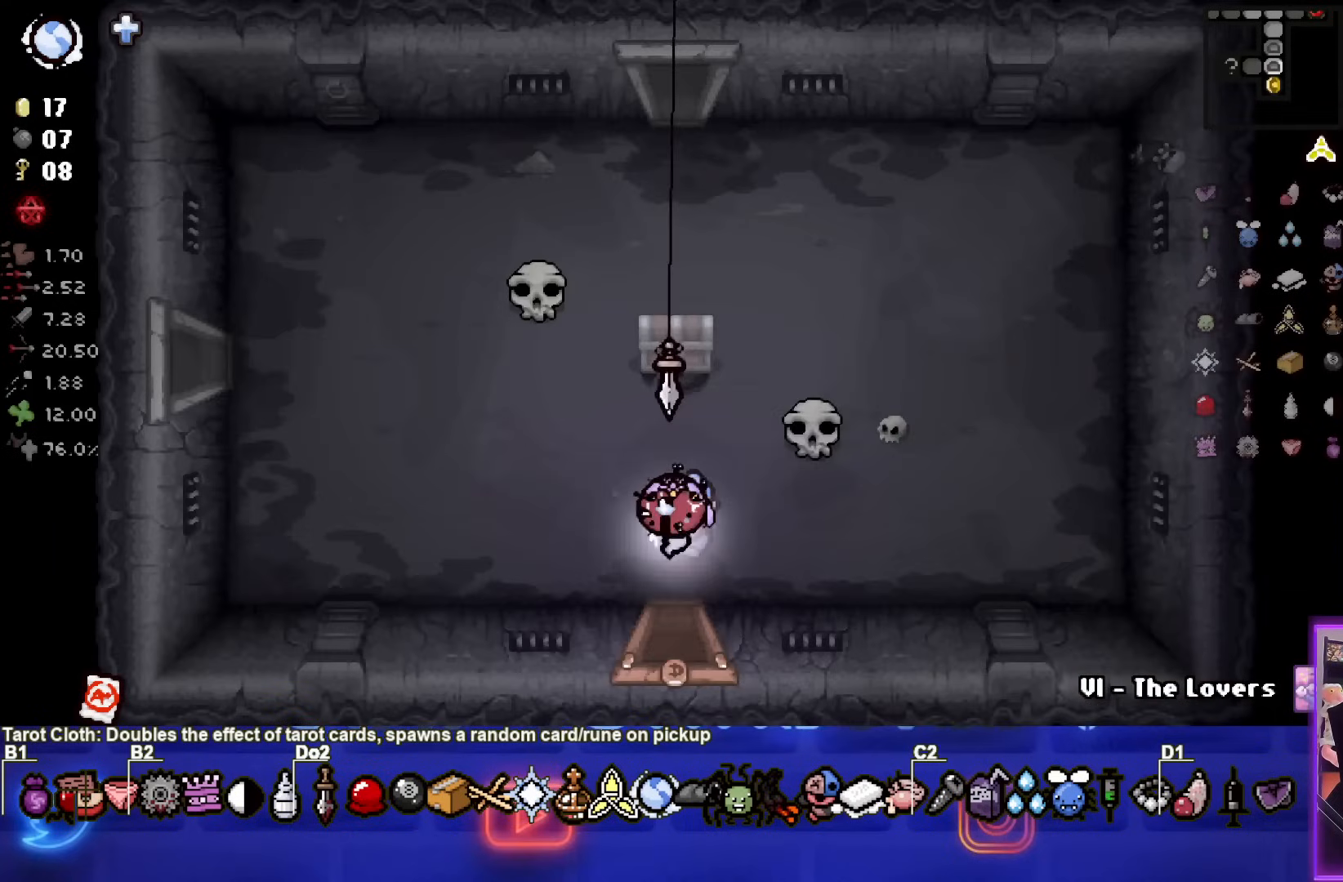
{"buttons": [], "left_stick": "up-right", "events": [[200, "left_stick", "up-left"], [350, "left_stick", "up-right"]]}
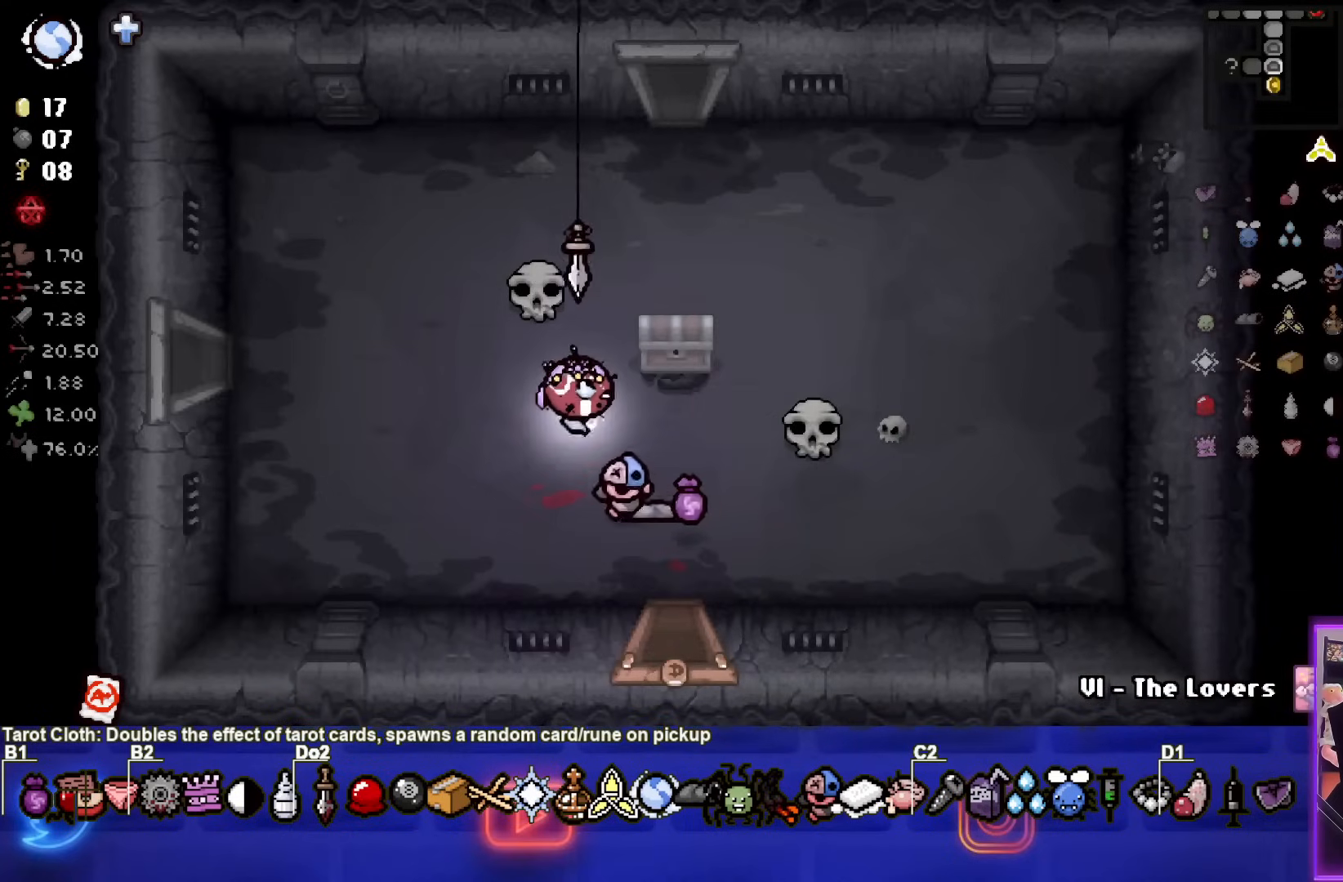
{"buttons": [], "left_stick": "center", "events": [[200, "left_stick", "down-left"], [500, "left_stick", "center"]]}
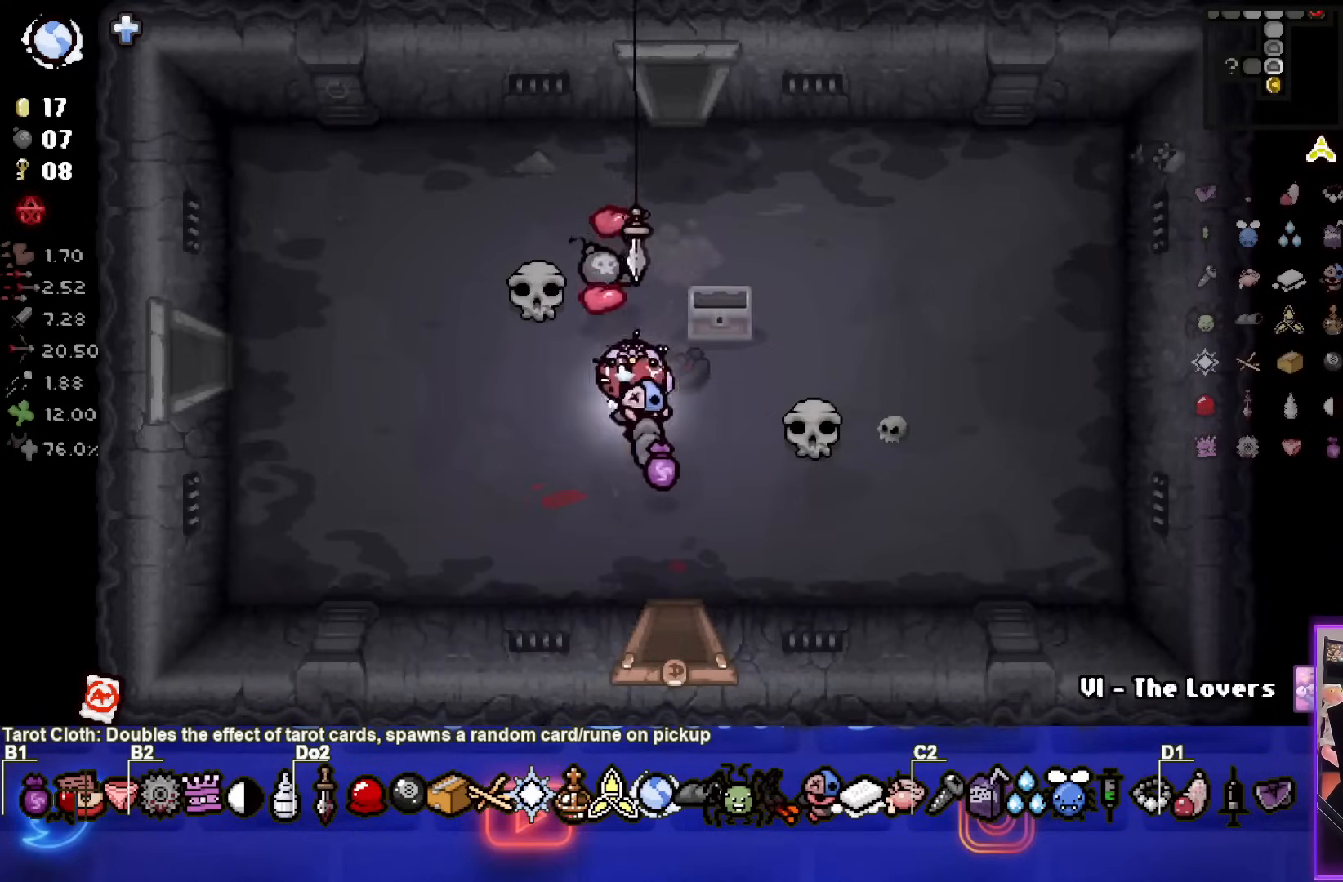
{"buttons": [], "left_stick": "up-right", "events": [[233, "left_stick", "up-left"], [383, "left_stick", "up"], [483, "left_stick", "up-right"]]}
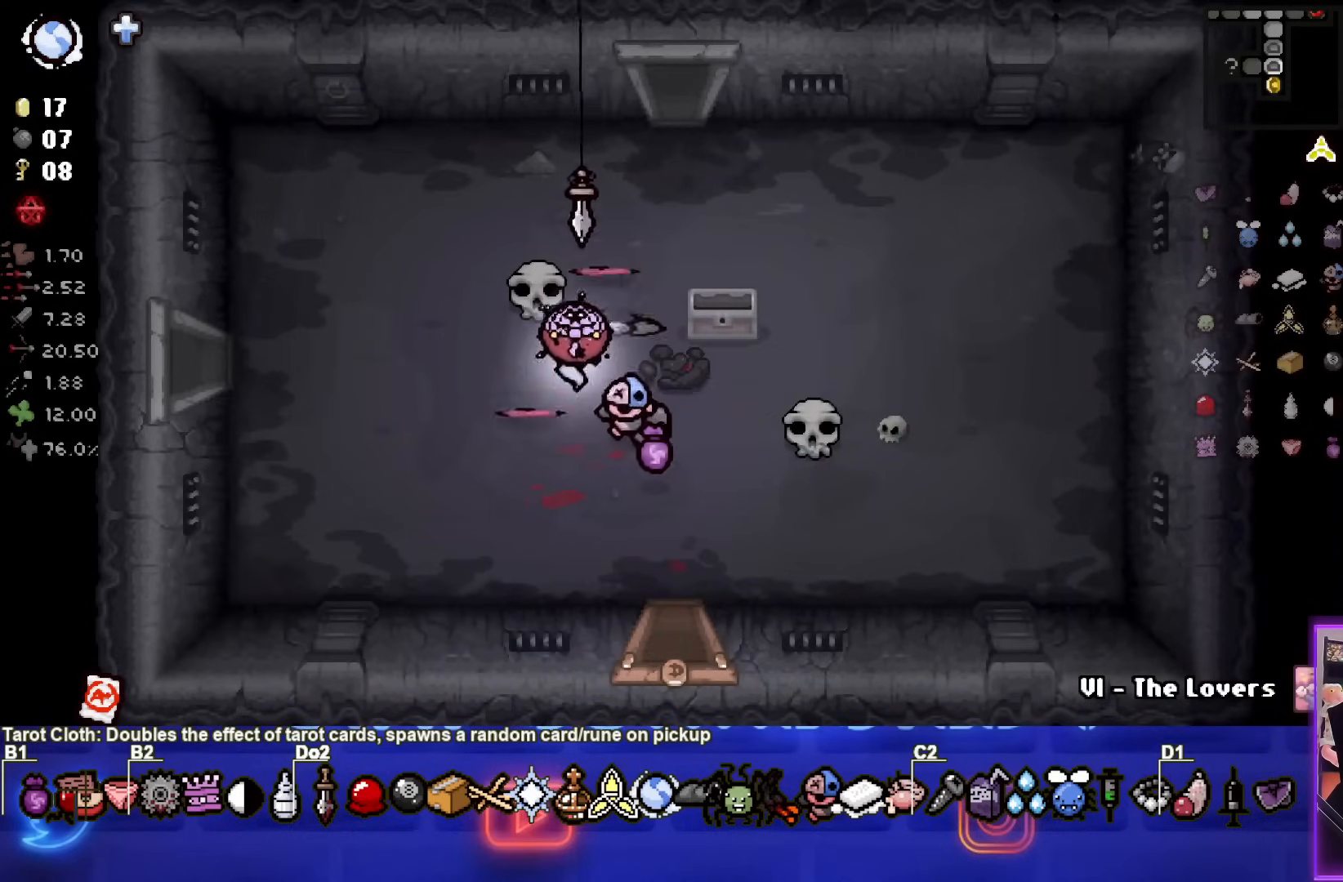
{"buttons": [], "left_stick": "center", "events": [[167, "left_stick", "down"], [383, "left_stick", "center"]]}